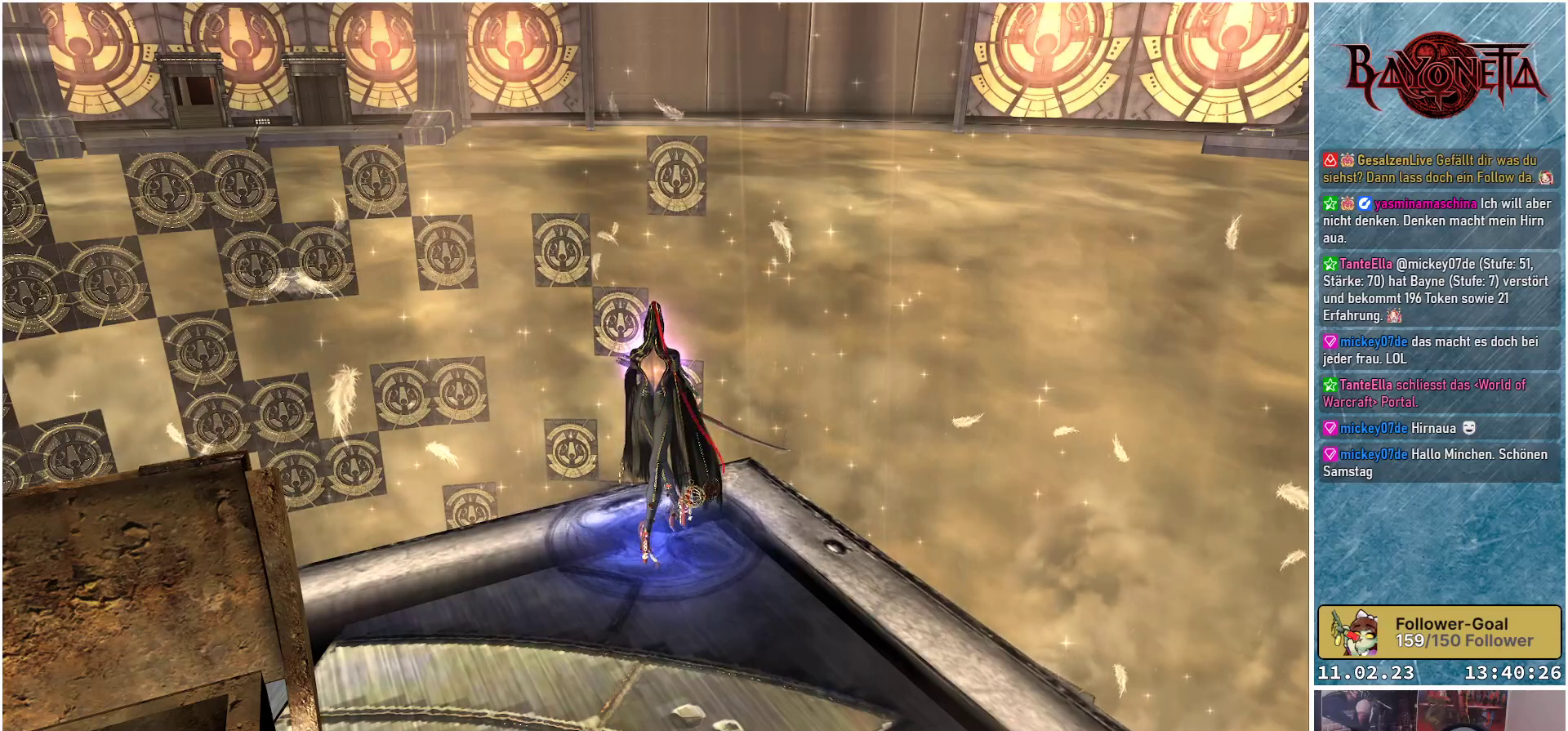
Gameplay with a controller (Xbox layout); each line is a JSON object with the inputs held at the frame after it. "events" lists button and stick changes between this image and that frame as [ms after this image, input, new state], when the widget could be followed in between.
{"buttons": [], "left_stick": "center", "right_stick": "center", "events": []}
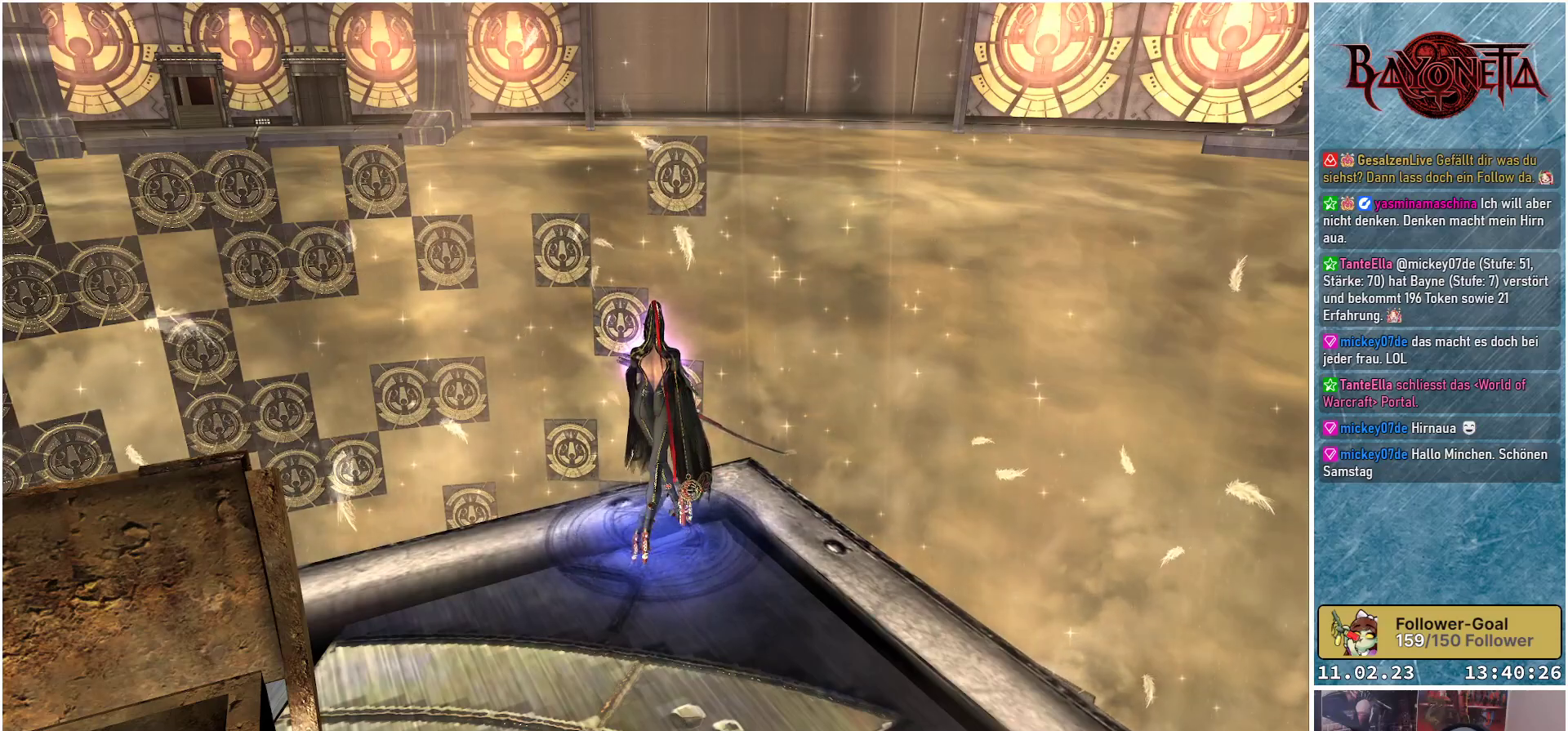
{"buttons": [], "left_stick": "center", "right_stick": "center", "events": []}
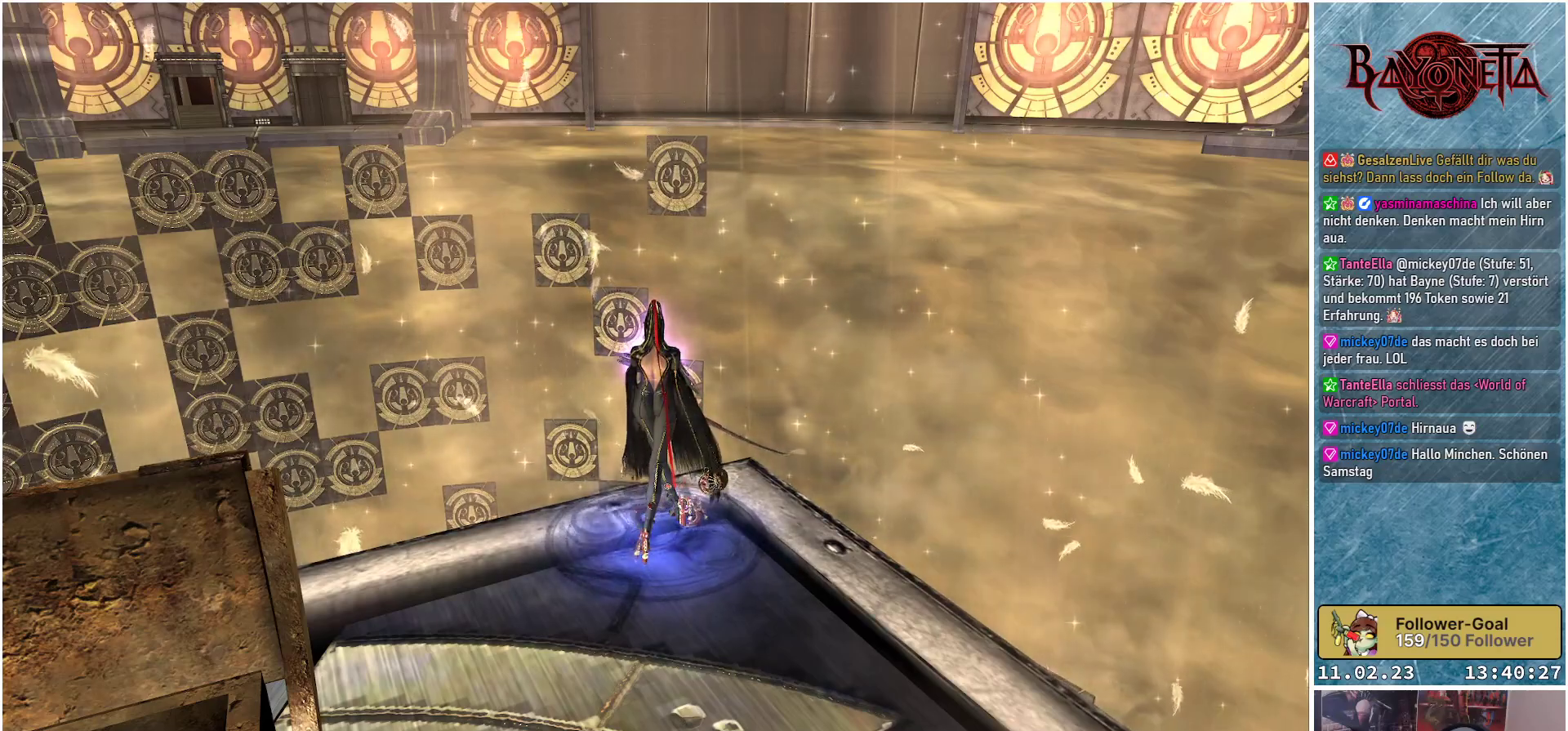
{"buttons": [], "left_stick": "center", "right_stick": "center", "events": []}
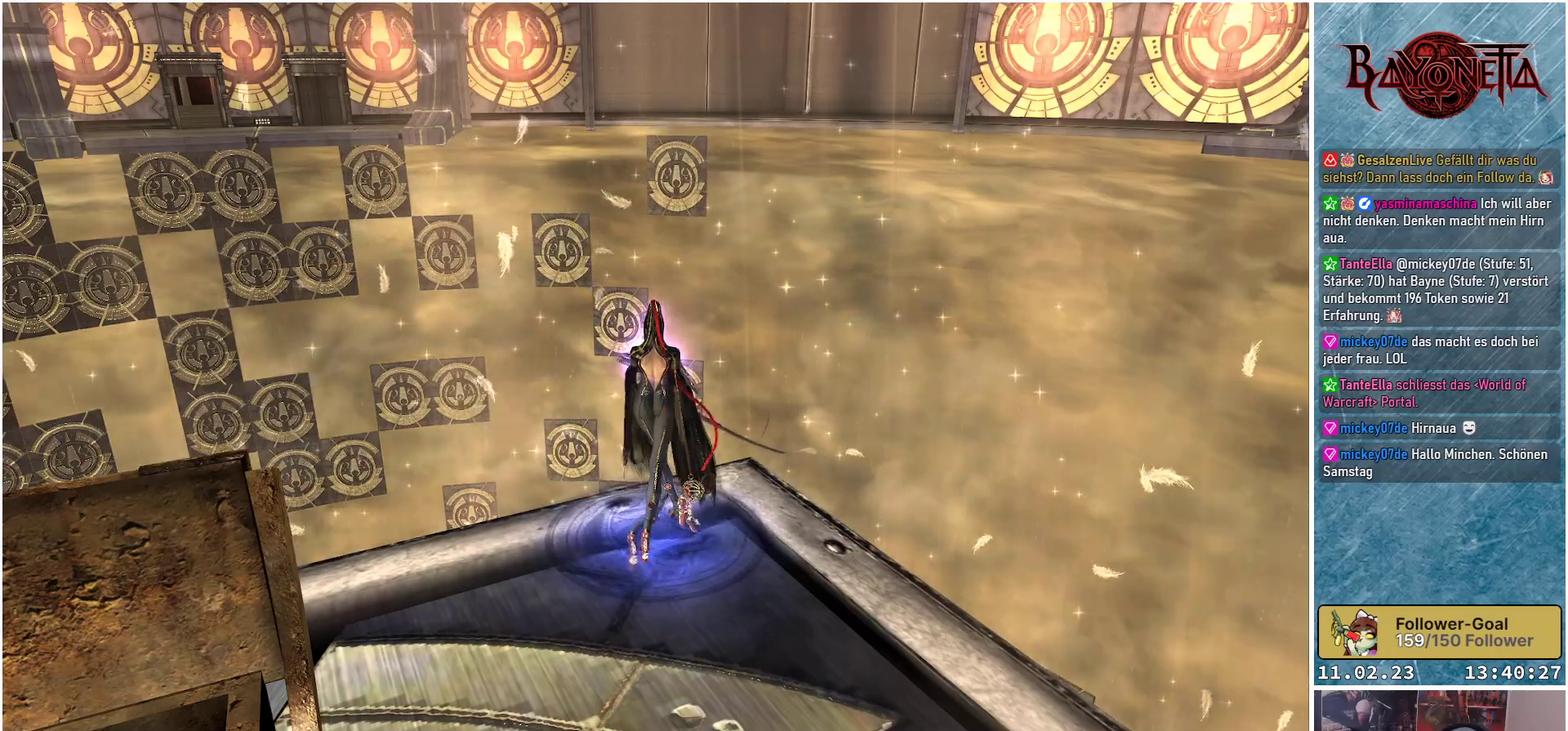
{"buttons": [], "left_stick": "center", "right_stick": "left", "events": [[284, "right_stick", "left"]]}
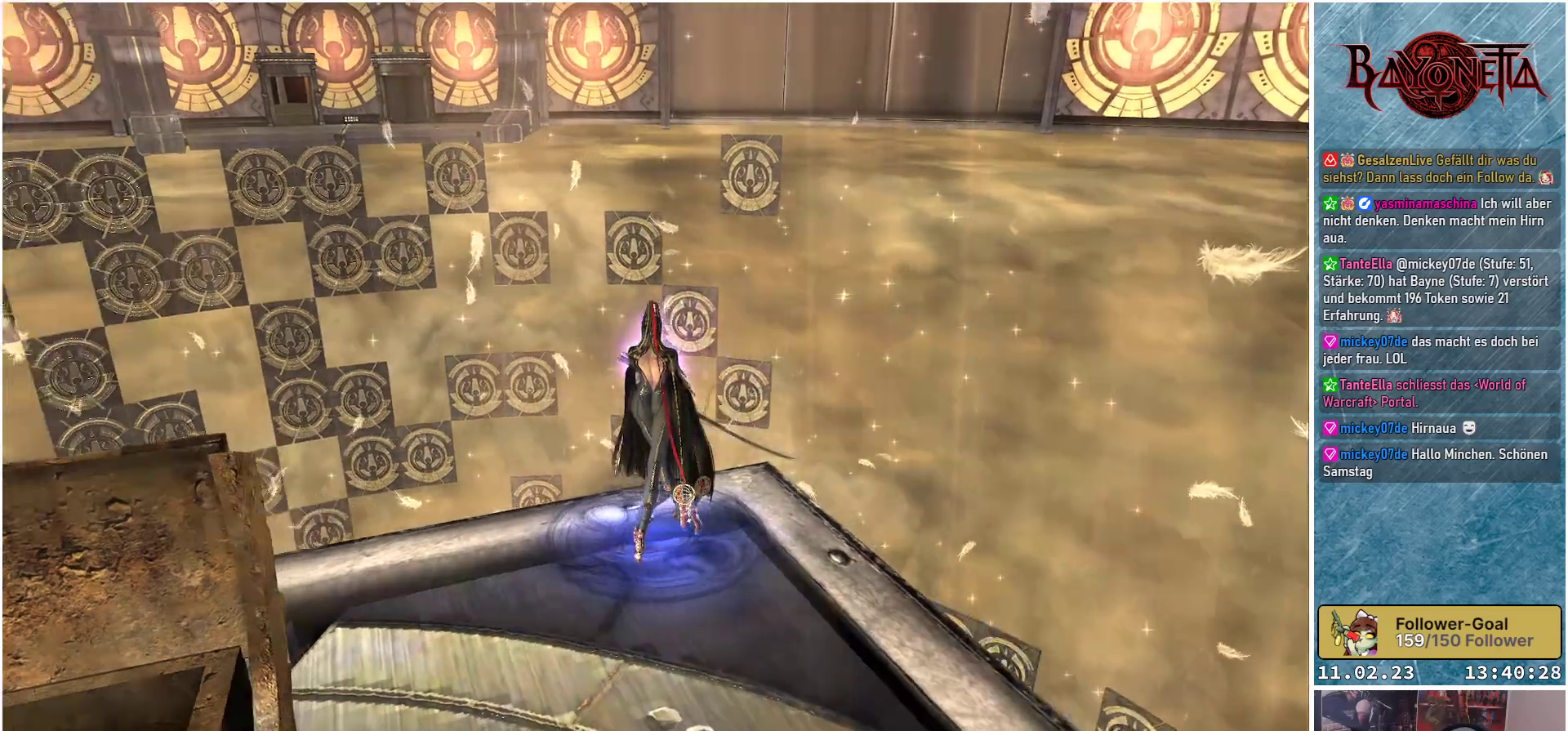
{"buttons": [], "left_stick": "center", "right_stick": "center", "events": [[317, "right_stick", "center"]]}
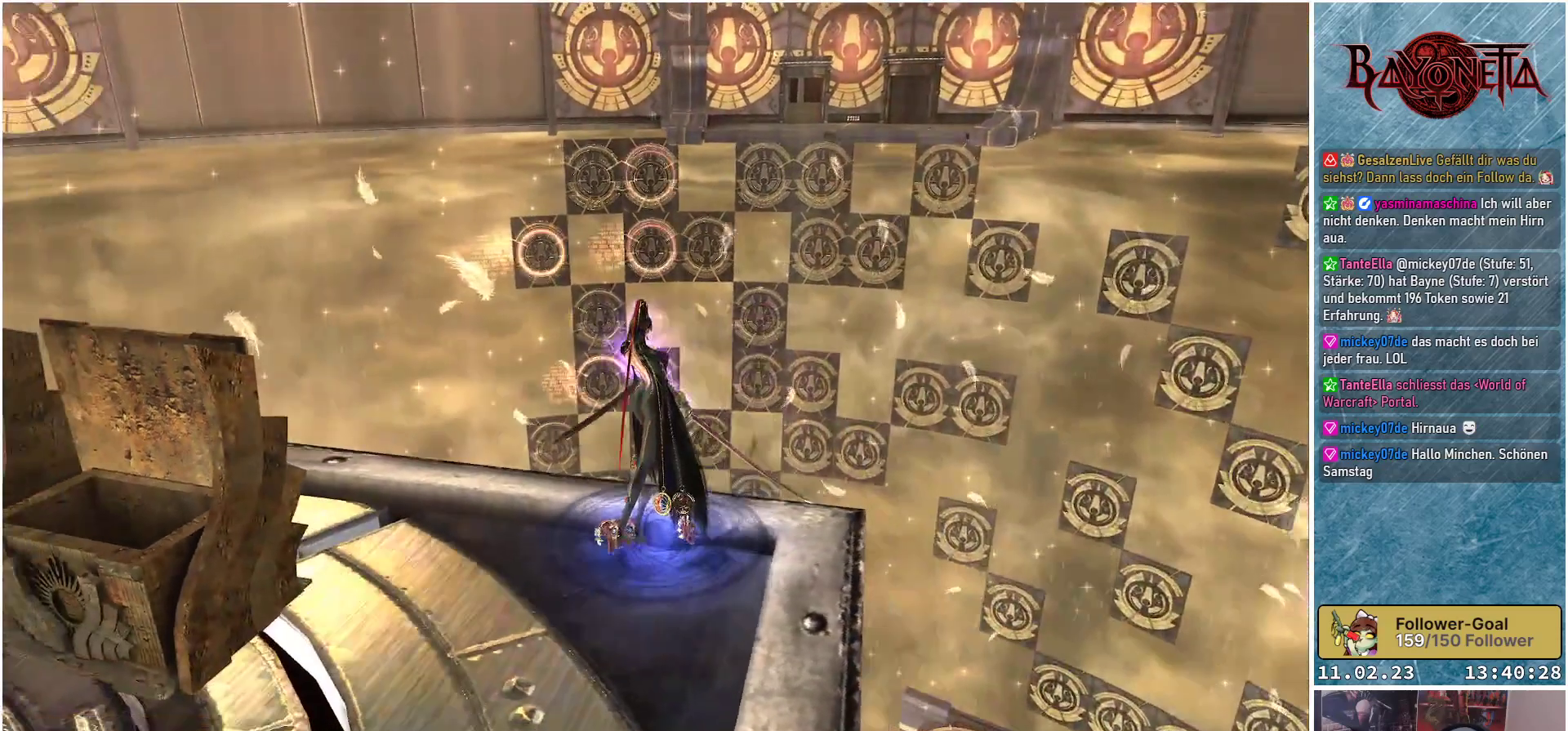
{"buttons": [], "left_stick": "center", "right_stick": "center", "events": []}
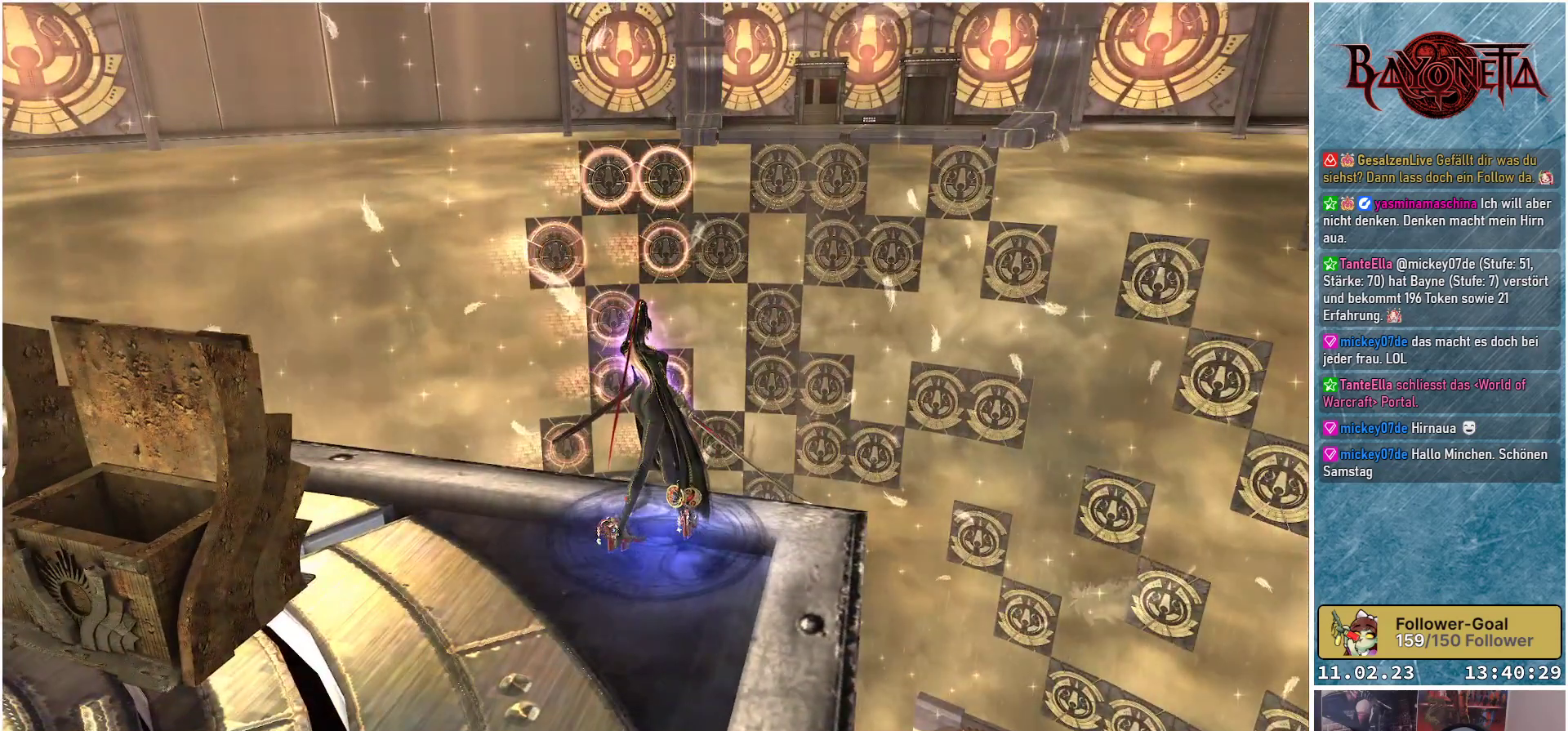
{"buttons": [], "left_stick": "center", "right_stick": "center", "events": [[283, "right_stick", "right"], [483, "right_stick", "center"]]}
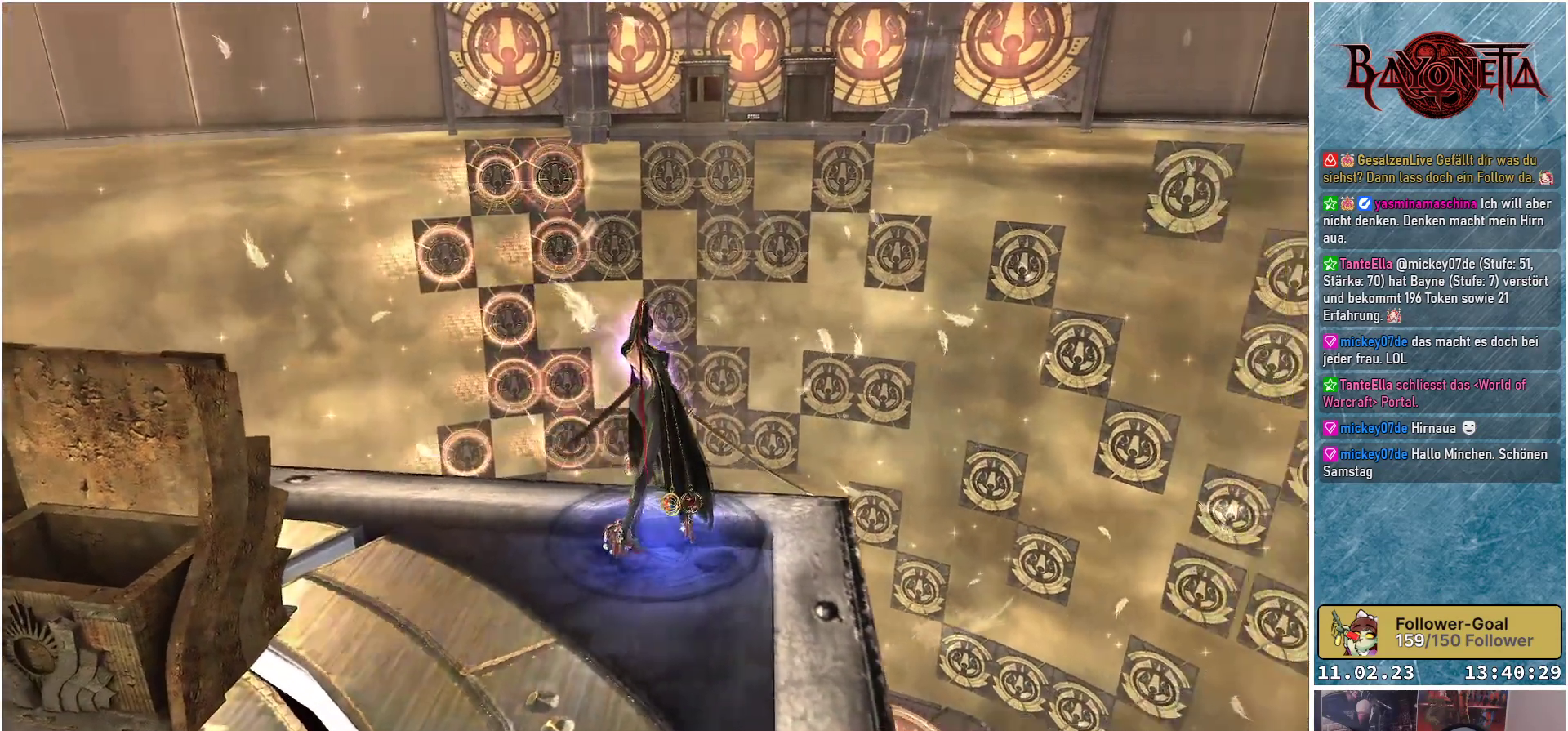
{"buttons": [], "left_stick": "center", "right_stick": "center", "events": []}
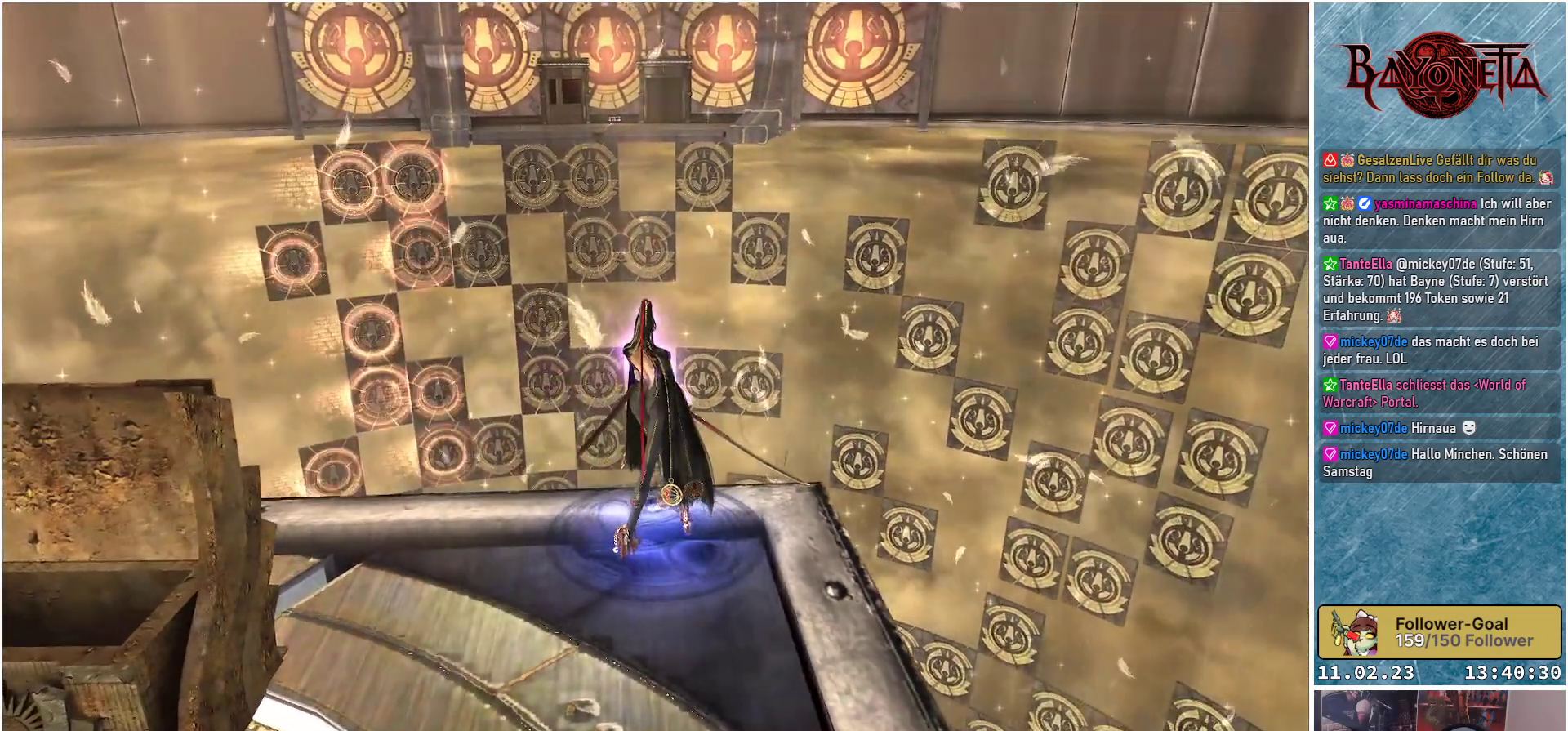
{"buttons": [], "left_stick": "center", "right_stick": "center", "events": []}
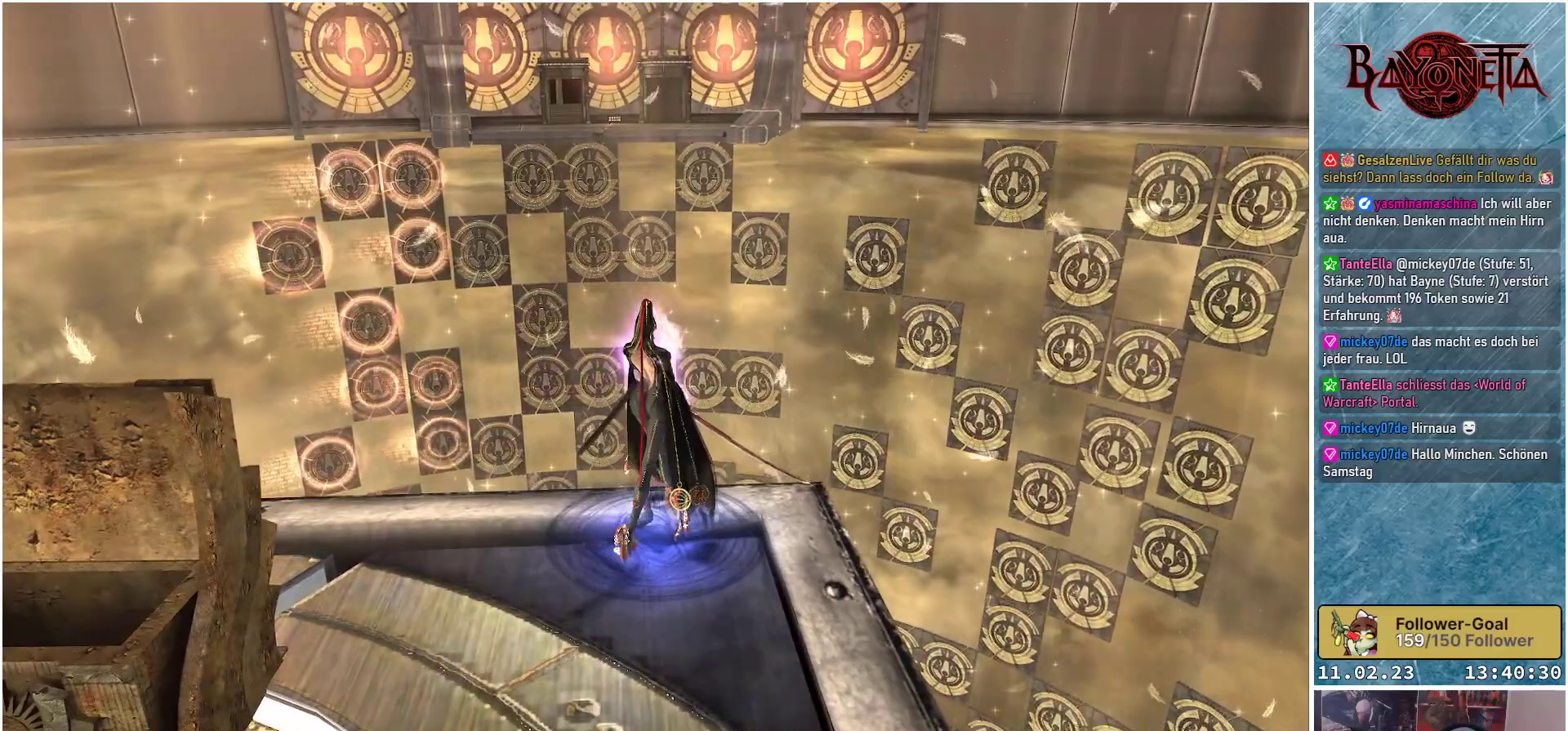
{"buttons": [], "left_stick": "center", "right_stick": "center", "events": [[67, "right_stick", "down"], [200, "right_stick", "down-left"], [300, "right_stick", "center"]]}
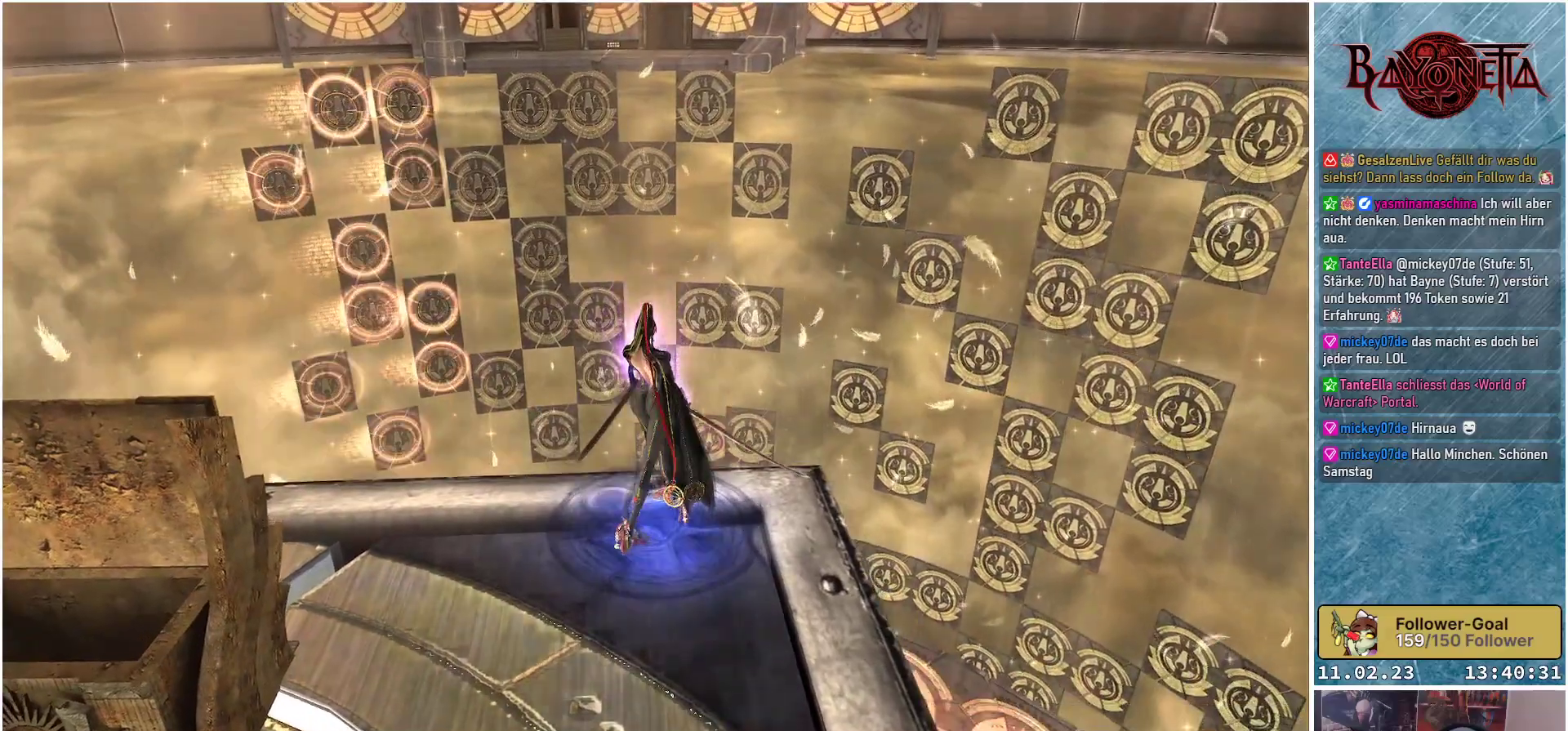
{"buttons": [], "left_stick": "center", "right_stick": "center", "events": [[150, "right_stick", "down"], [300, "right_stick", "center"]]}
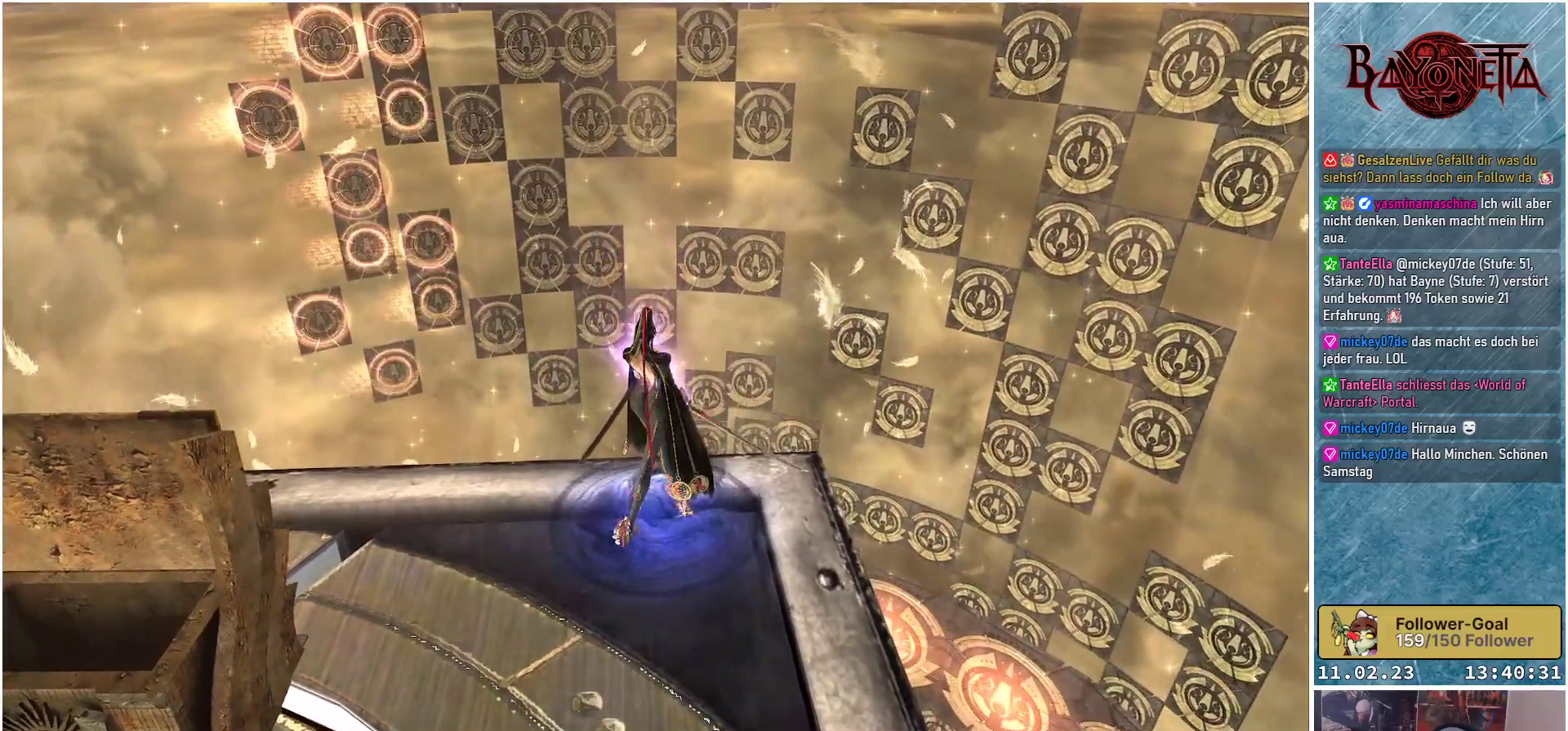
{"buttons": [], "left_stick": "center", "right_stick": "up-right", "events": [[484, "right_stick", "up-right"]]}
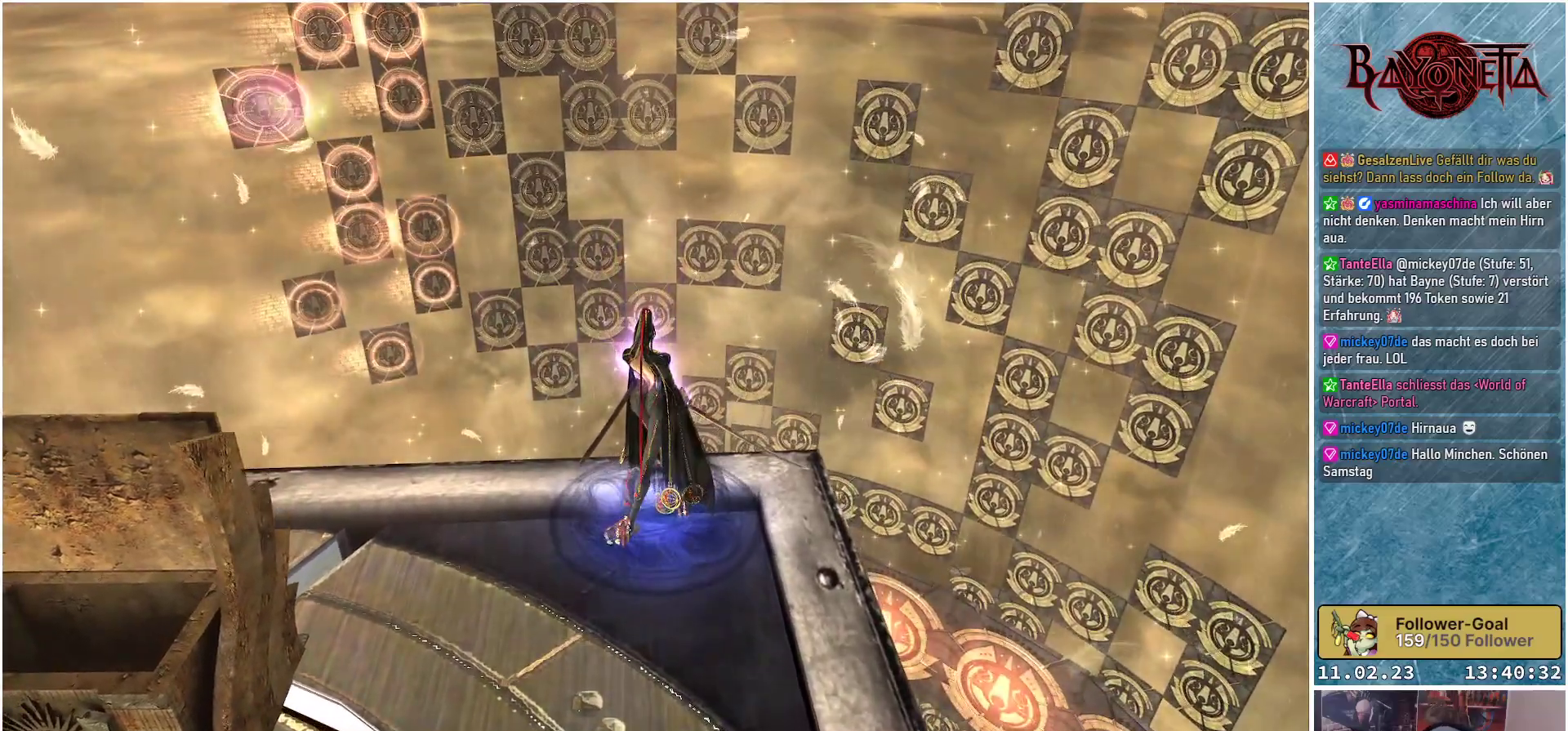
{"buttons": [], "left_stick": "center", "right_stick": "center", "events": [[150, "right_stick", "center"]]}
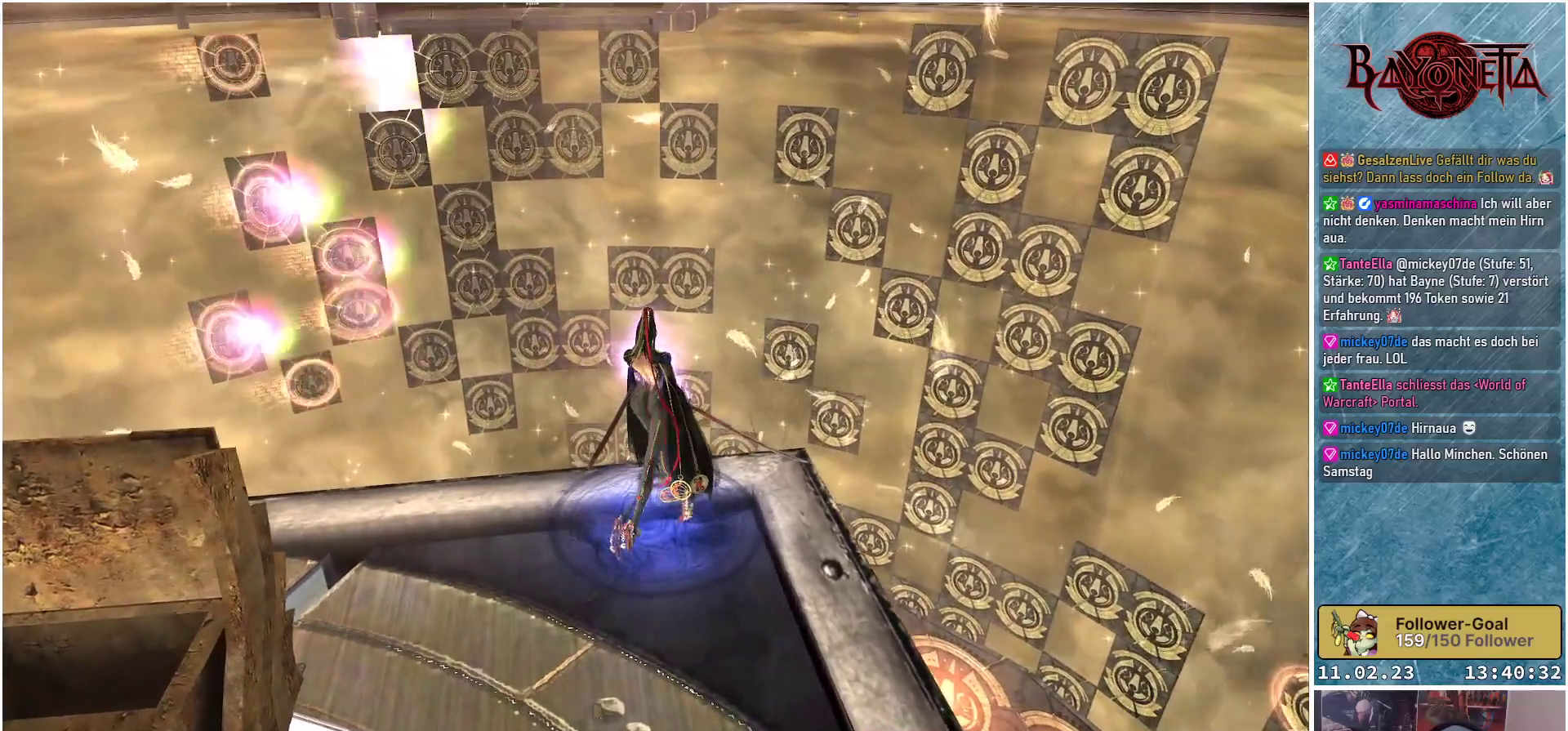
{"buttons": [], "left_stick": "center", "right_stick": "left", "events": [[401, "right_stick", "left"]]}
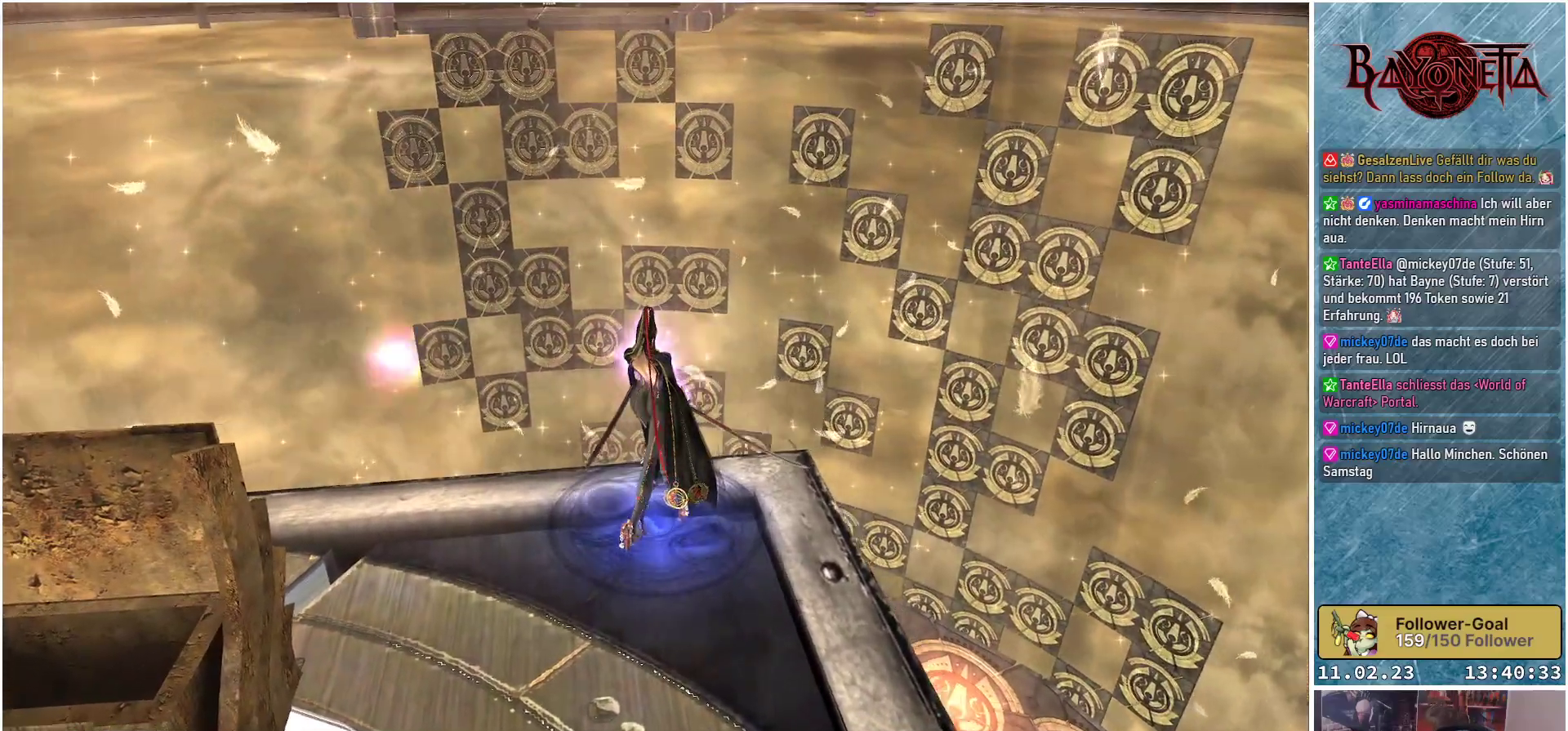
{"buttons": [], "left_stick": "center", "right_stick": "center", "events": [[133, "right_stick", "center"]]}
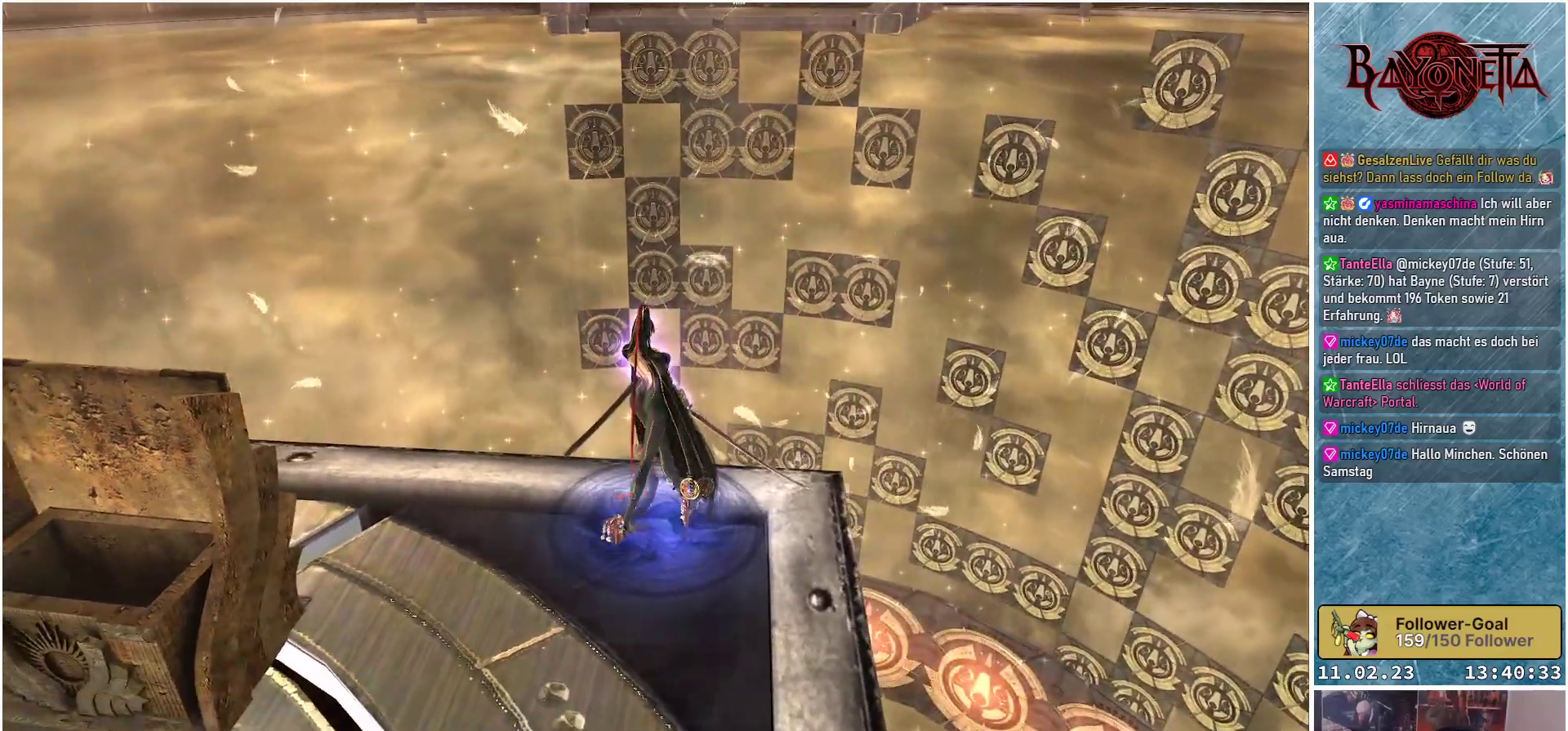
{"buttons": [], "left_stick": "center", "right_stick": "left", "events": [[184, "right_stick", "left"]]}
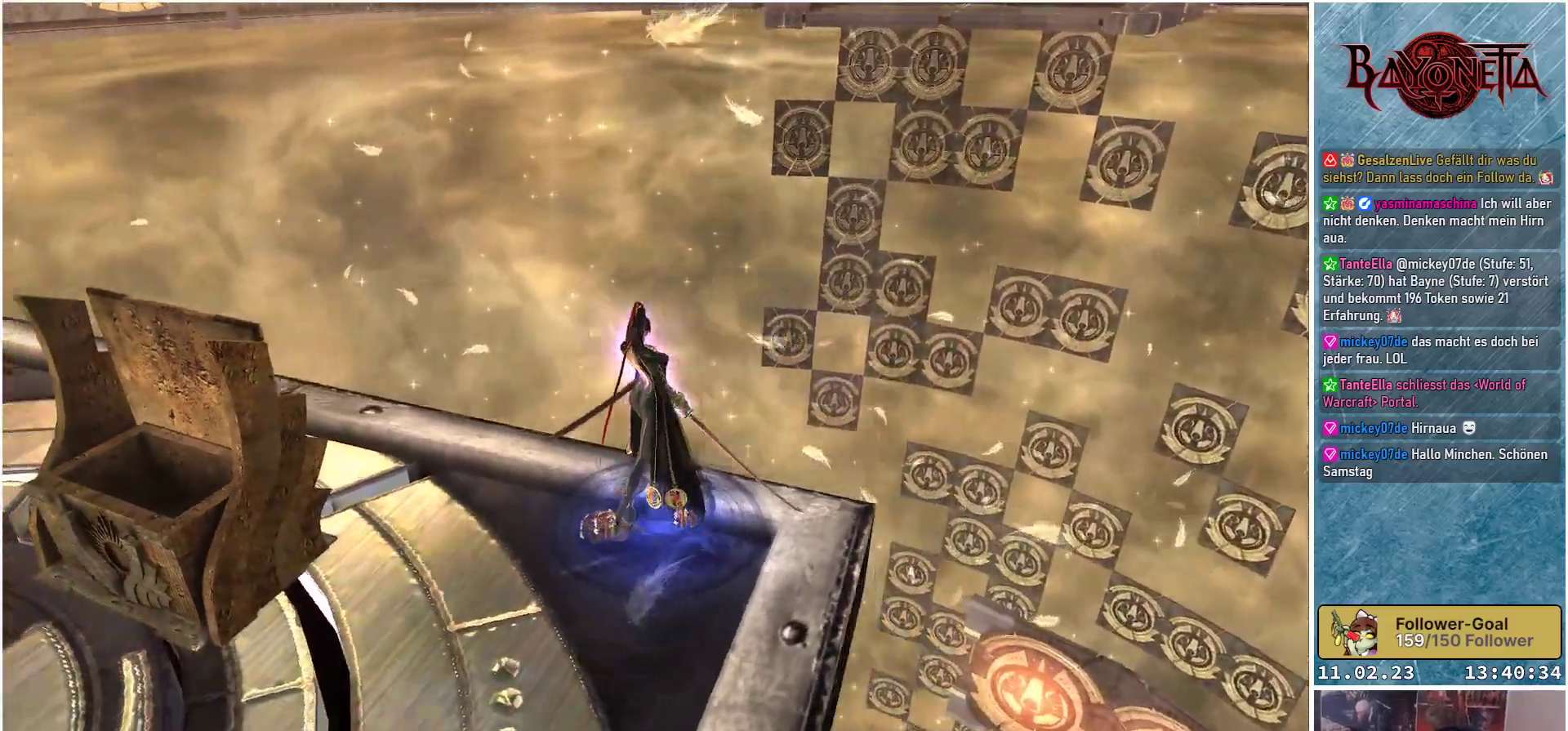
{"buttons": [], "left_stick": "center", "right_stick": "center", "events": [[217, "right_stick", "center"]]}
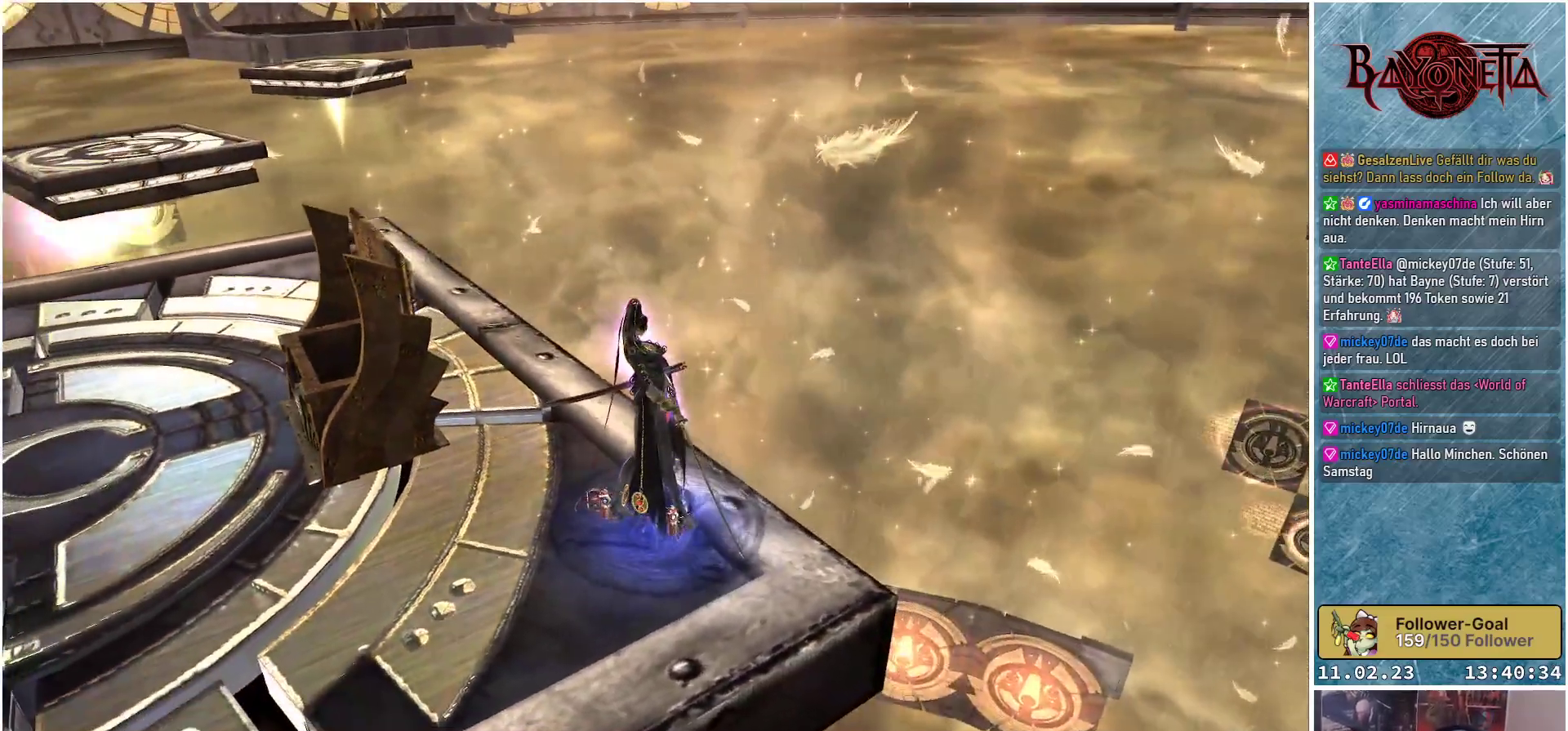
{"buttons": [], "left_stick": "center", "right_stick": "right", "events": [[84, "right_stick", "right"]]}
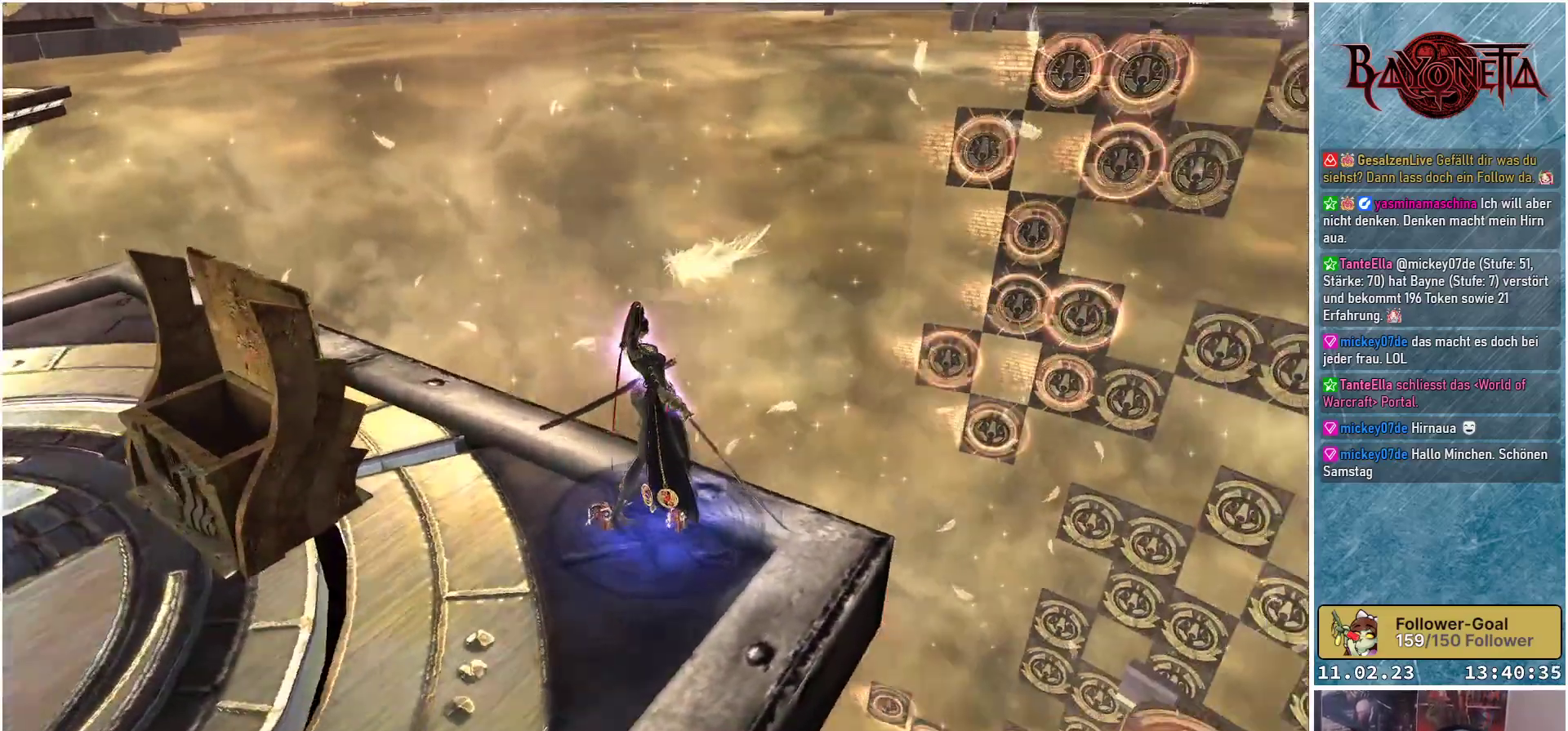
{"buttons": [], "left_stick": "center", "right_stick": "right", "events": []}
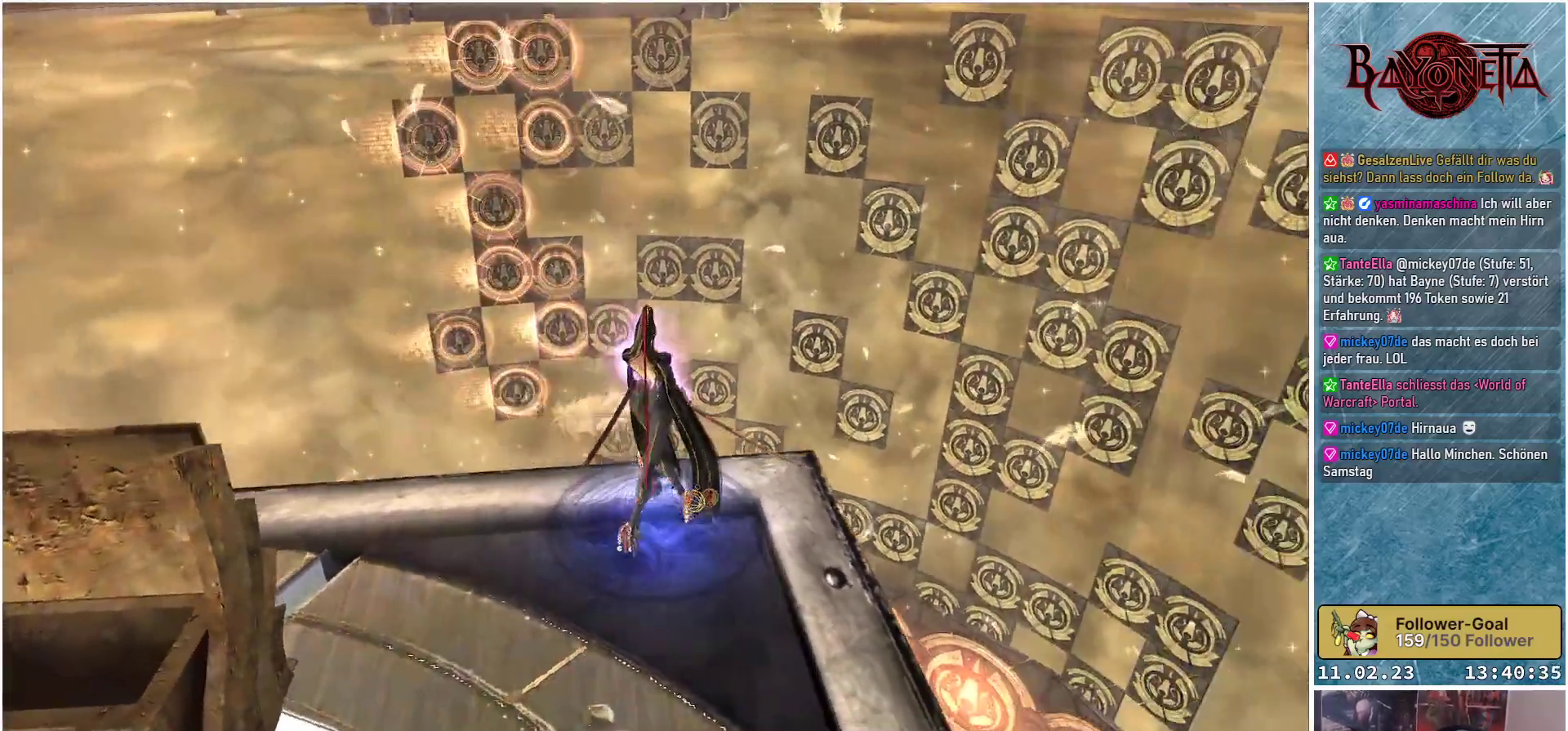
{"buttons": [], "left_stick": "center", "right_stick": "center", "events": [[33, "right_stick", "center"]]}
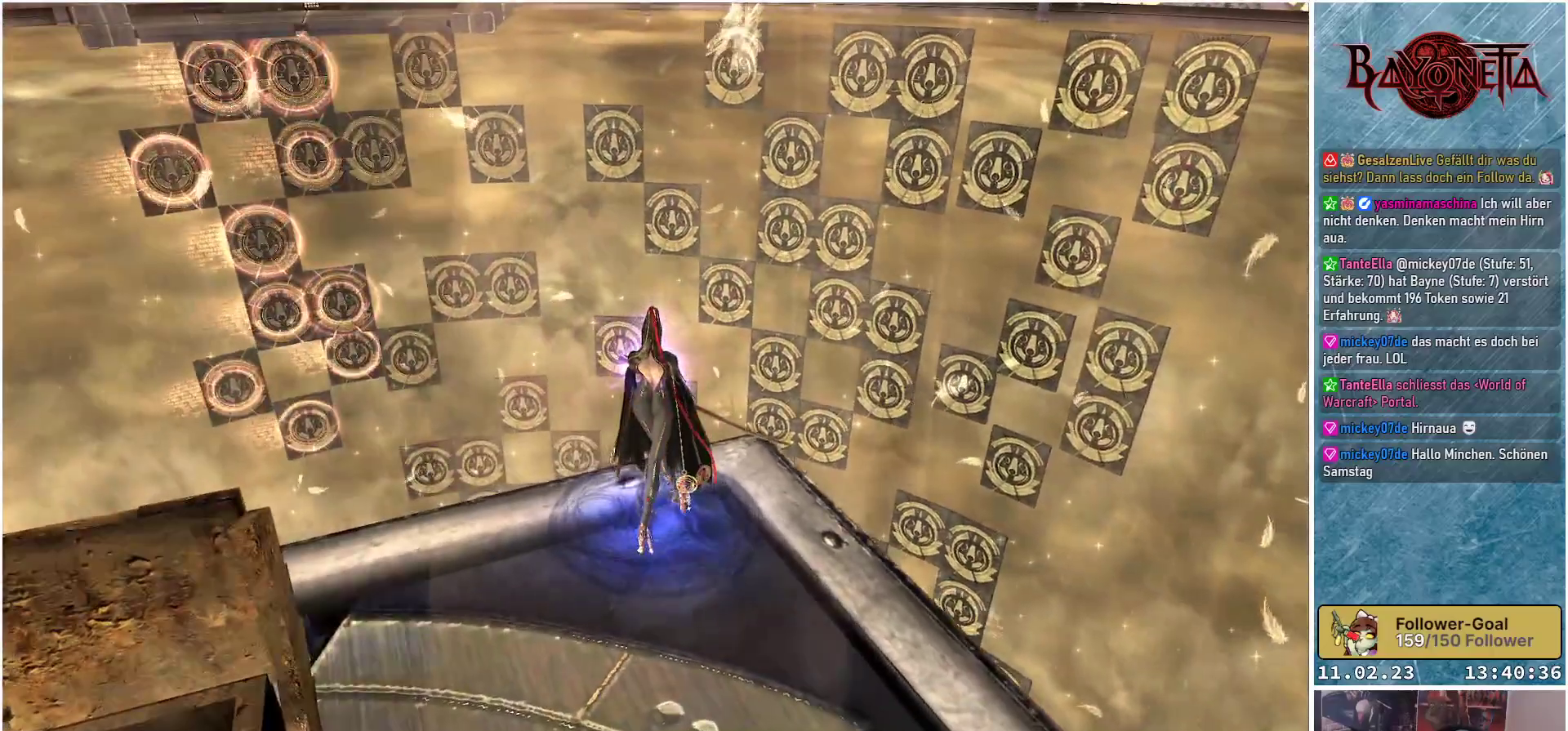
{"buttons": [], "left_stick": "center", "right_stick": "center", "events": []}
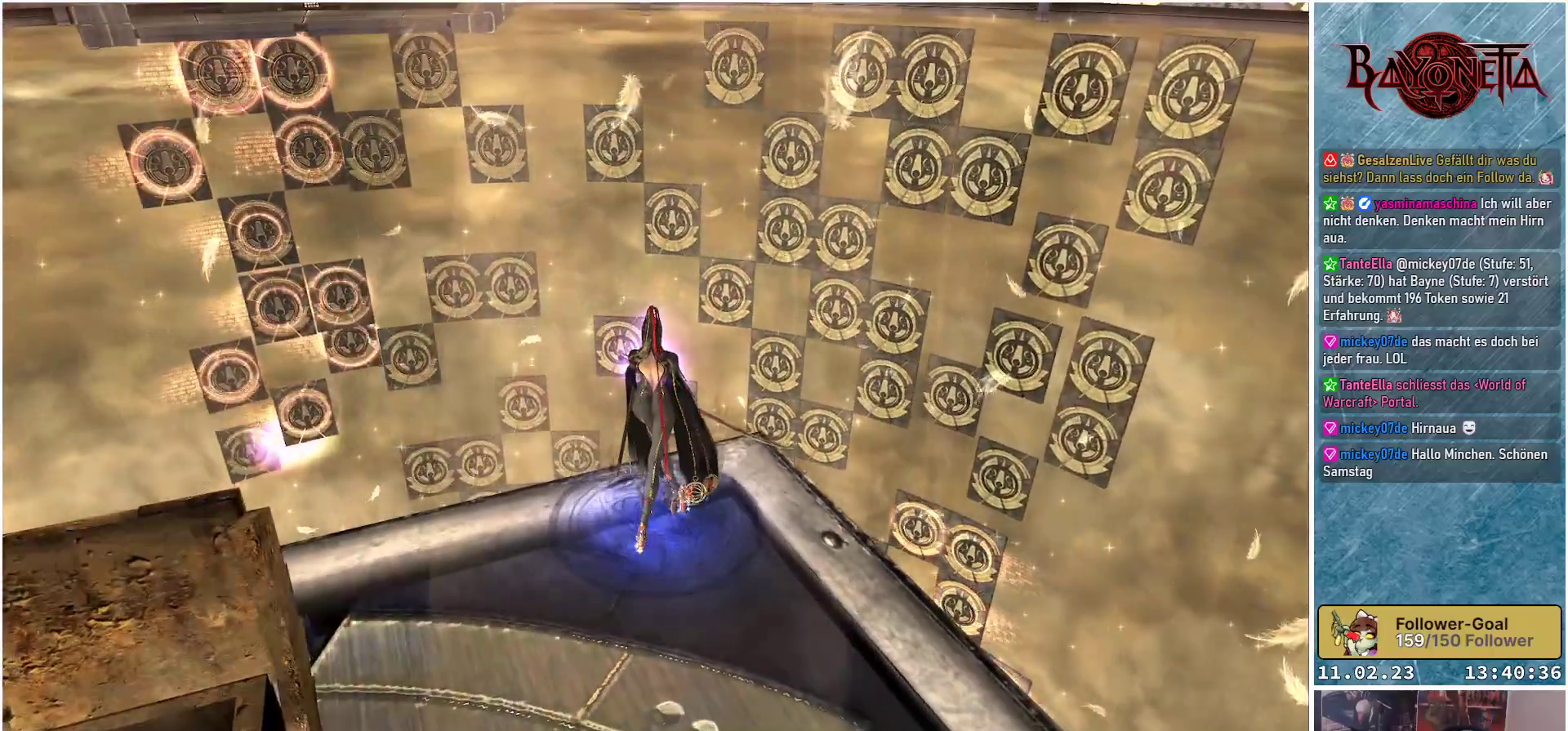
{"buttons": [], "left_stick": "center", "right_stick": "right", "events": [[468, "right_stick", "right"]]}
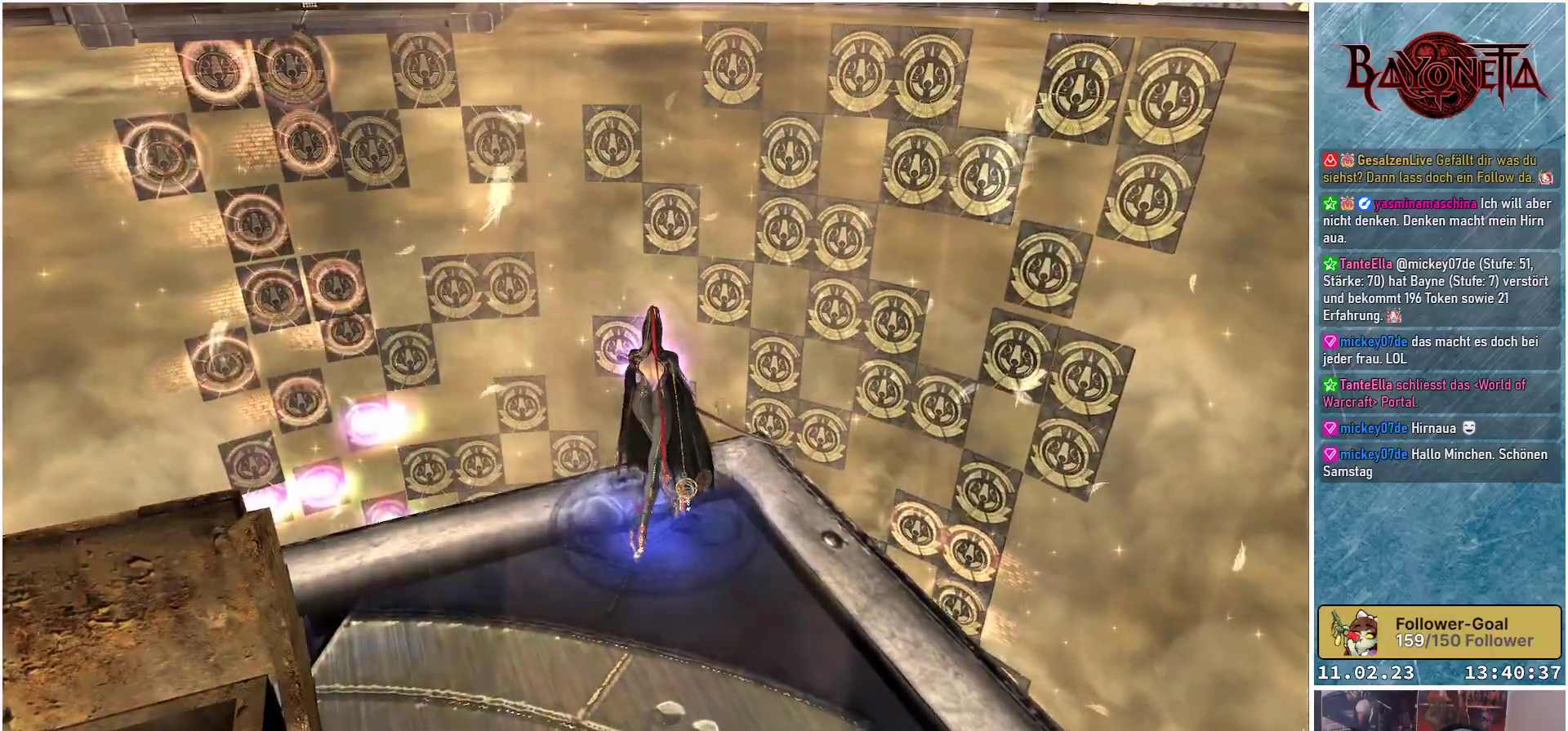
{"buttons": [], "left_stick": "center", "right_stick": "right", "events": []}
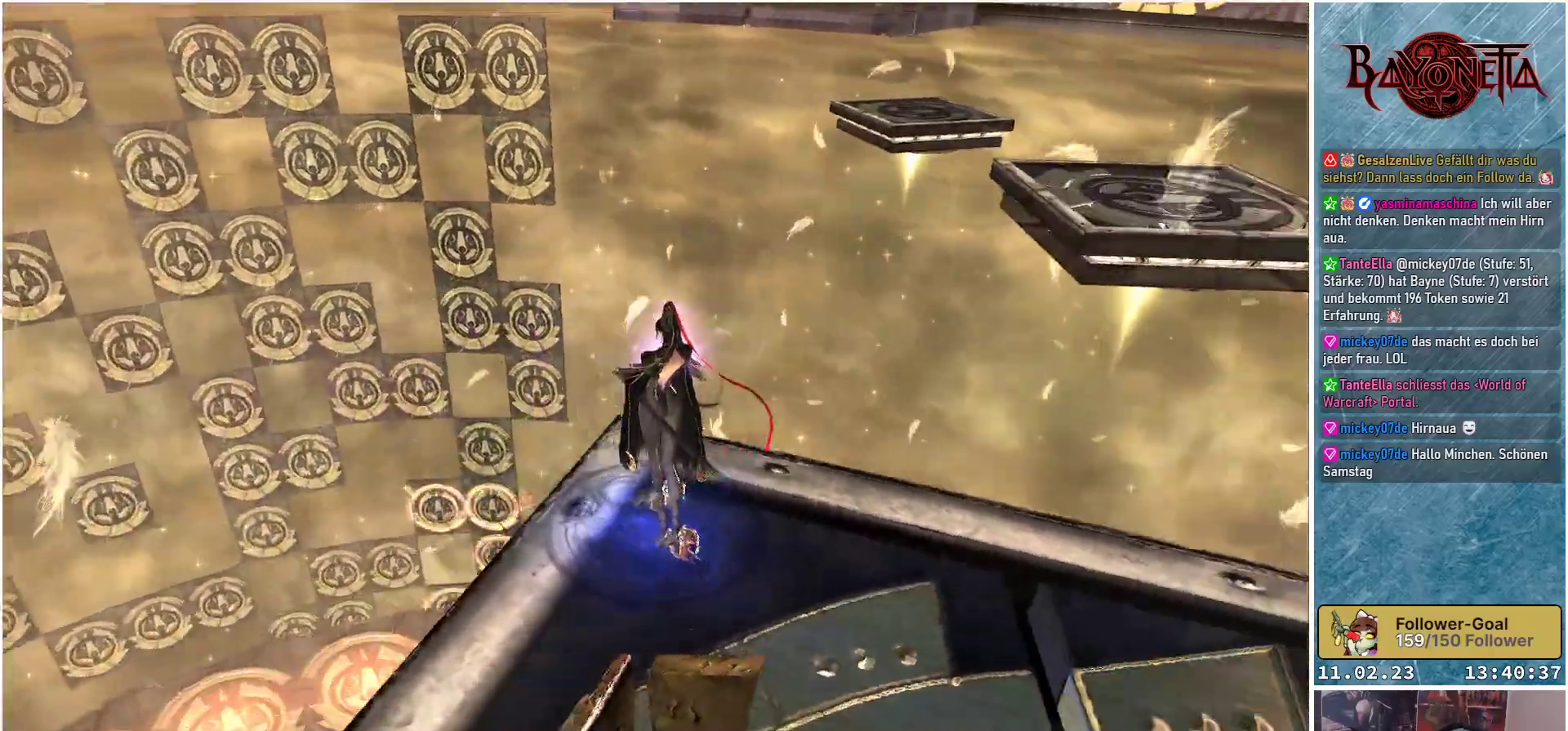
{"buttons": [], "left_stick": "center", "right_stick": "center", "events": [[184, "right_stick", "up"], [401, "right_stick", "center"]]}
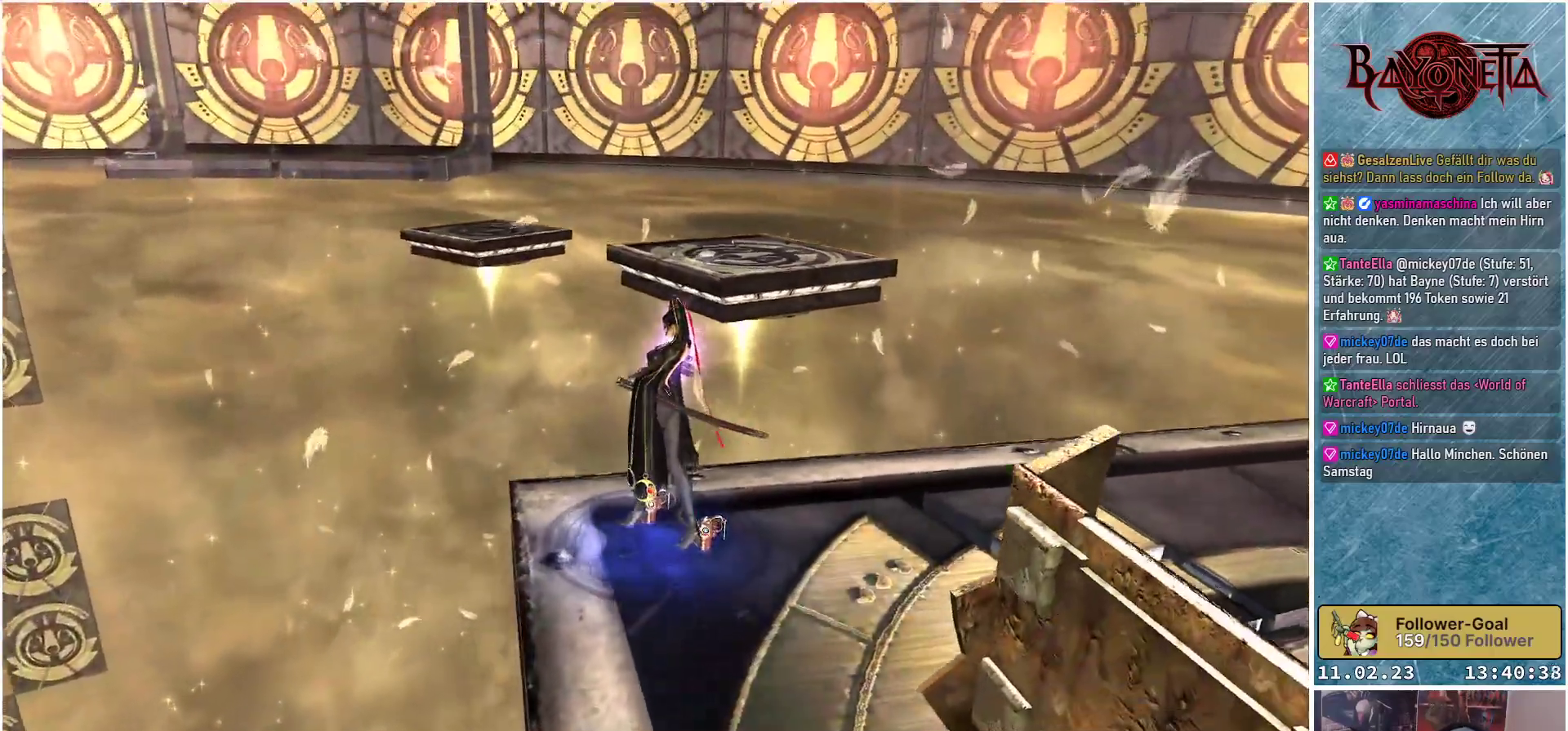
{"buttons": [], "left_stick": "center", "right_stick": "center", "events": []}
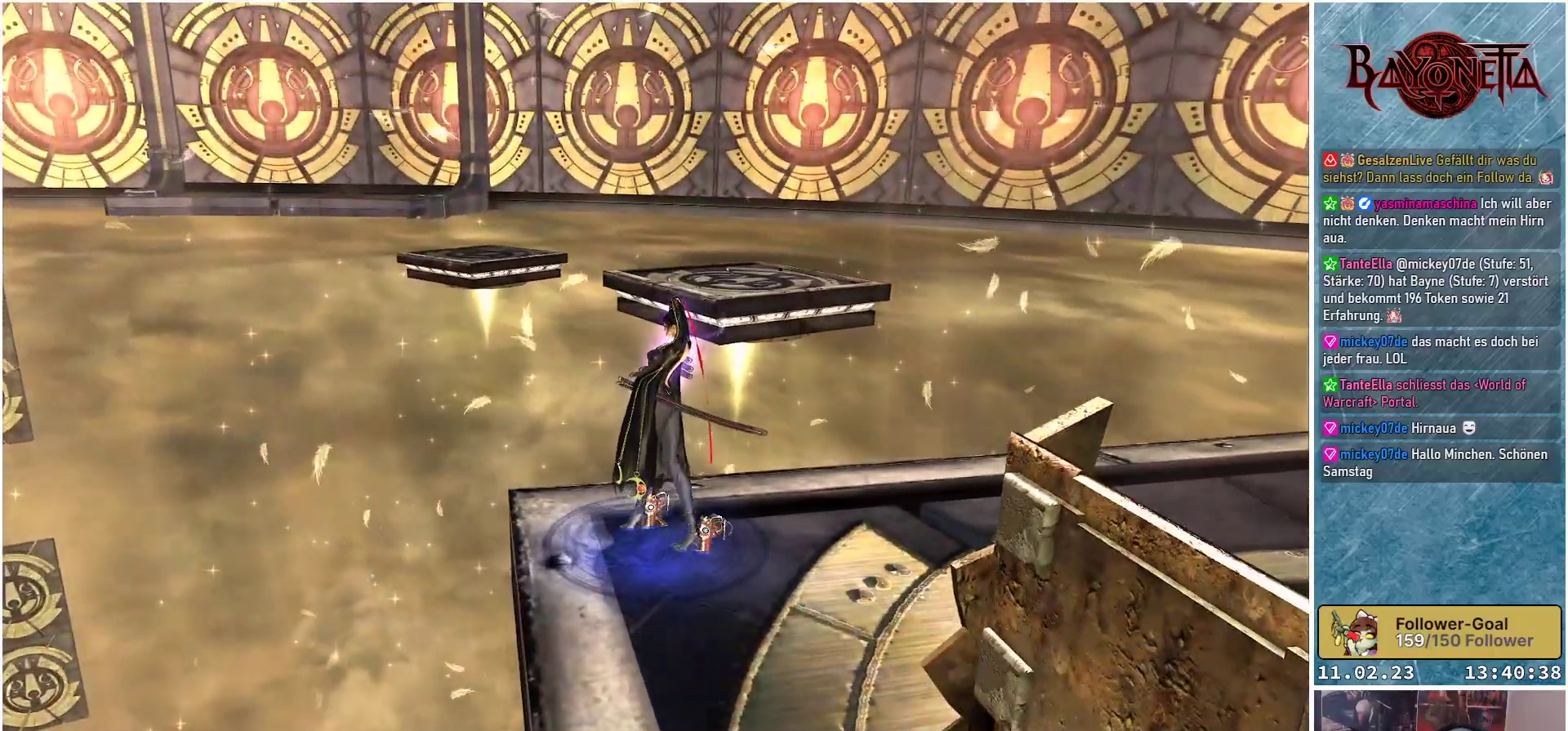
{"buttons": [], "left_stick": "center", "right_stick": "right", "events": [[201, "right_stick", "right"]]}
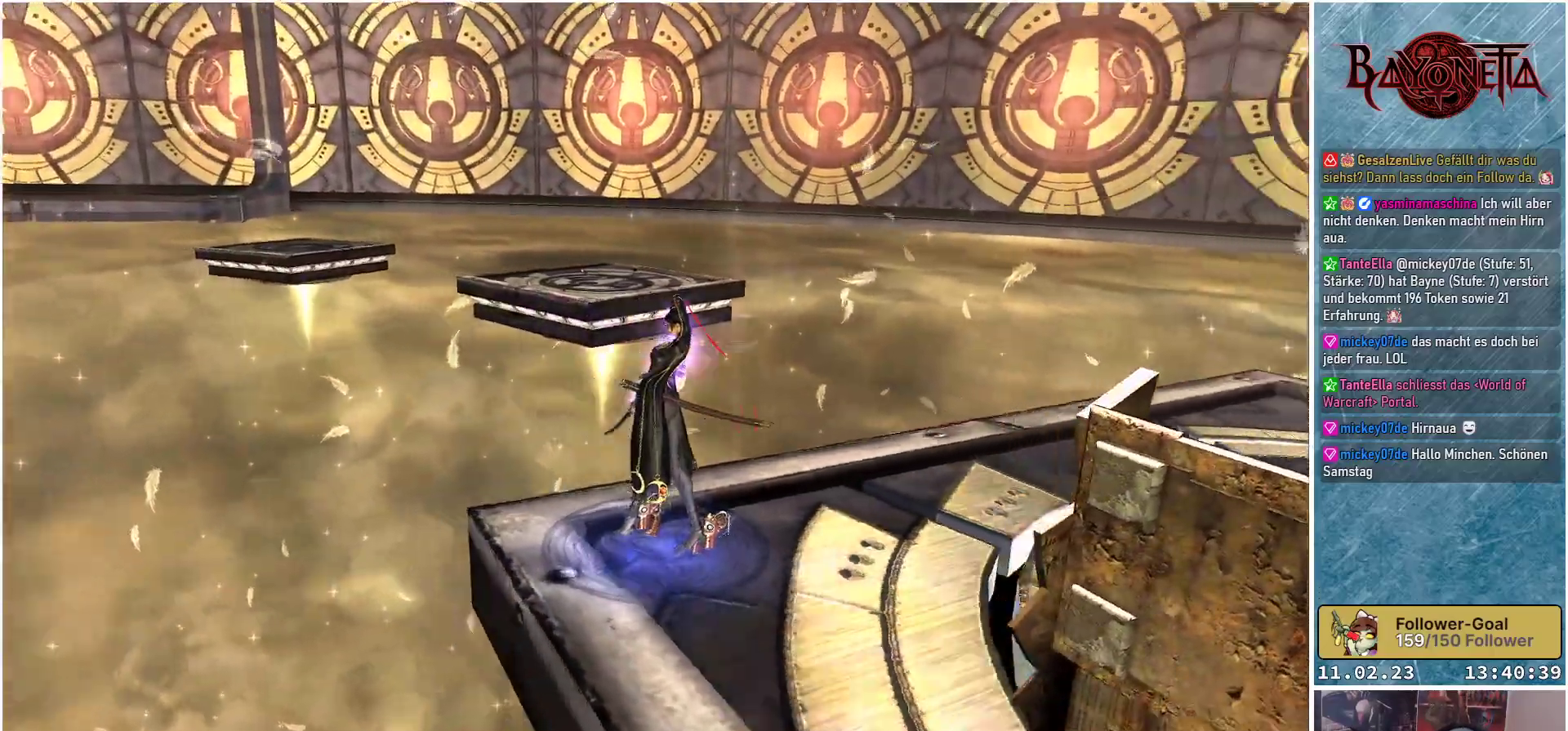
{"buttons": [], "left_stick": "up", "right_stick": "down-right", "events": [[300, "right_stick", "down-right"], [317, "left_stick", "up"]]}
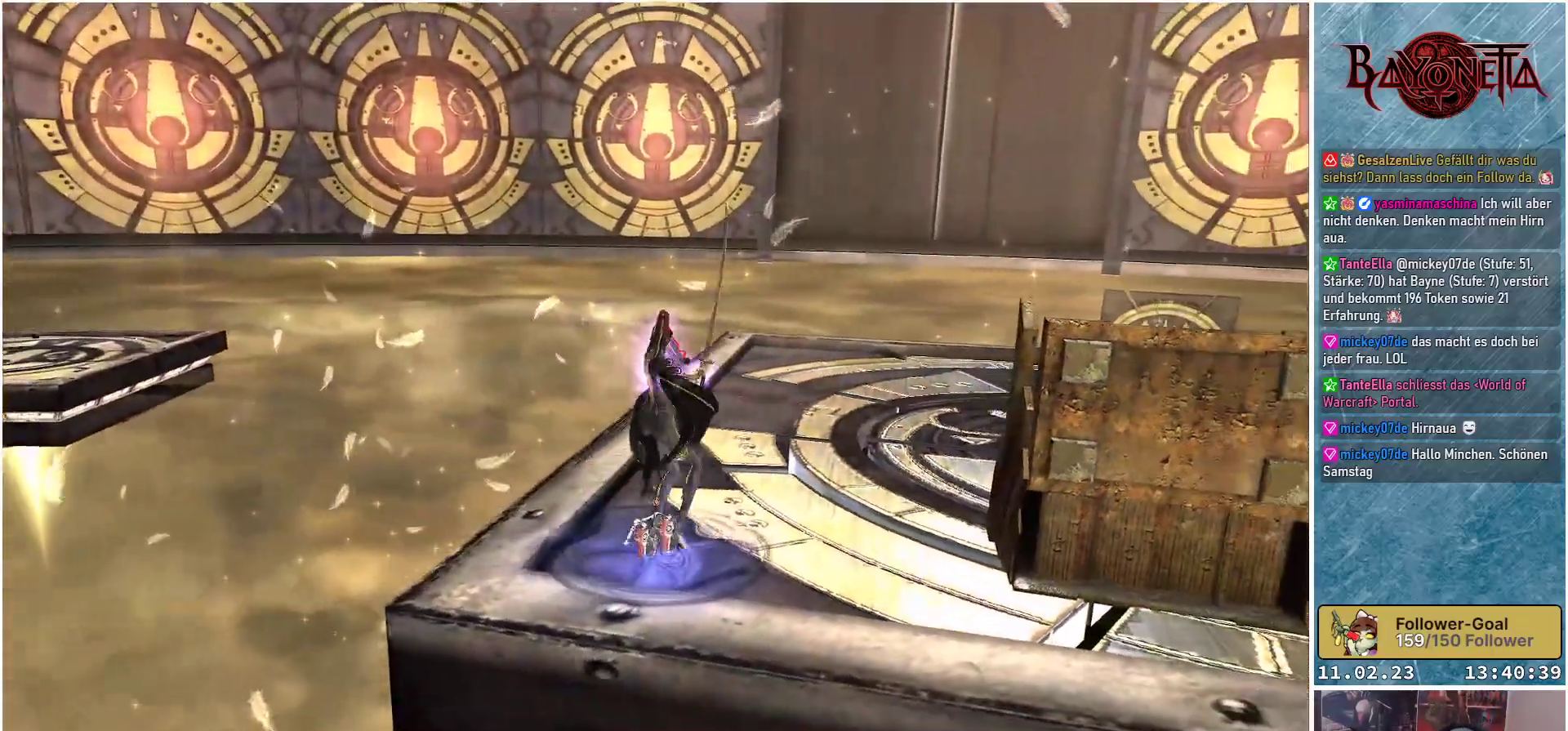
{"buttons": [], "left_stick": "up", "right_stick": "down", "events": [[401, "right_stick", "down"]]}
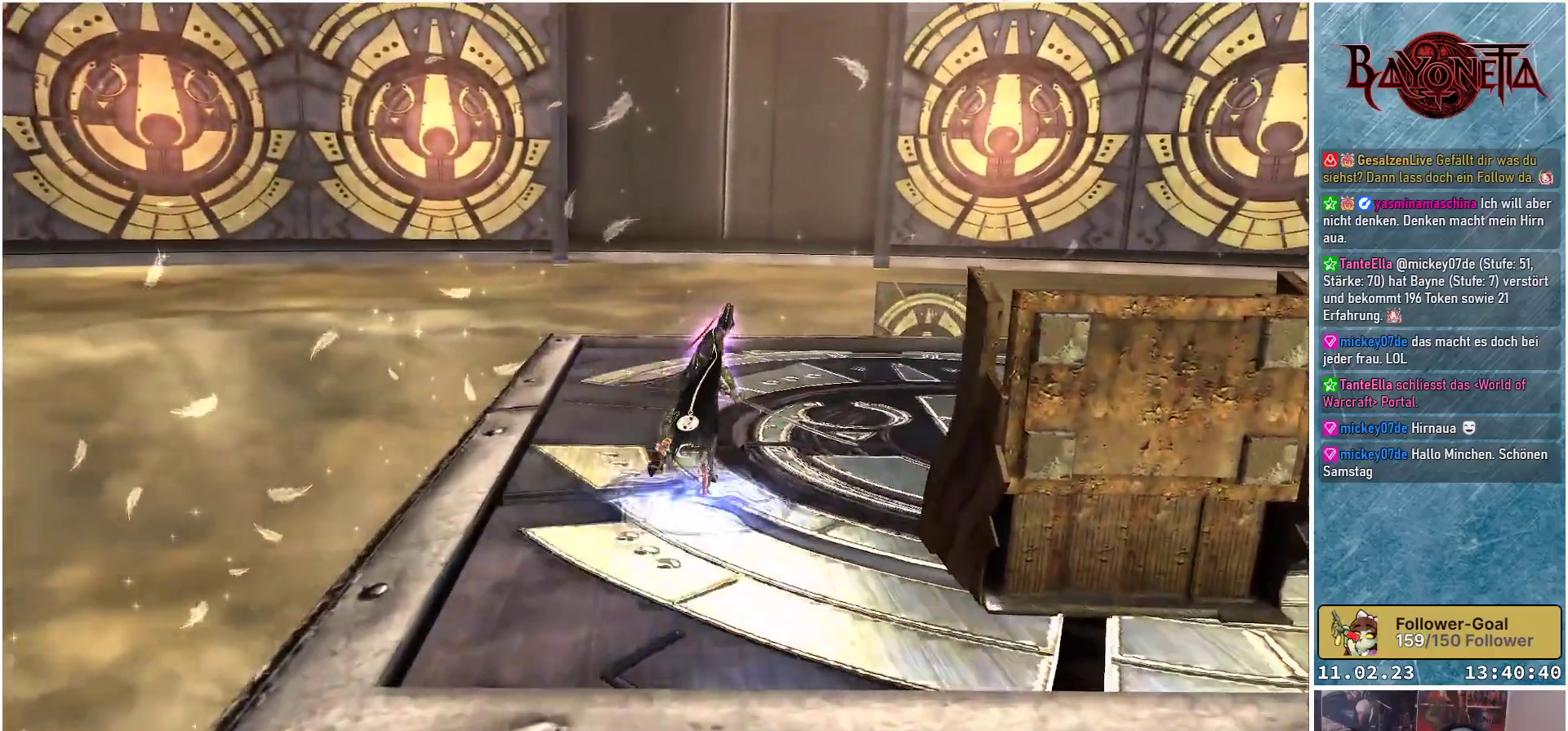
{"buttons": [], "left_stick": "up", "right_stick": "right", "events": [[183, "right_stick", "down-right"], [334, "right_stick", "right"]]}
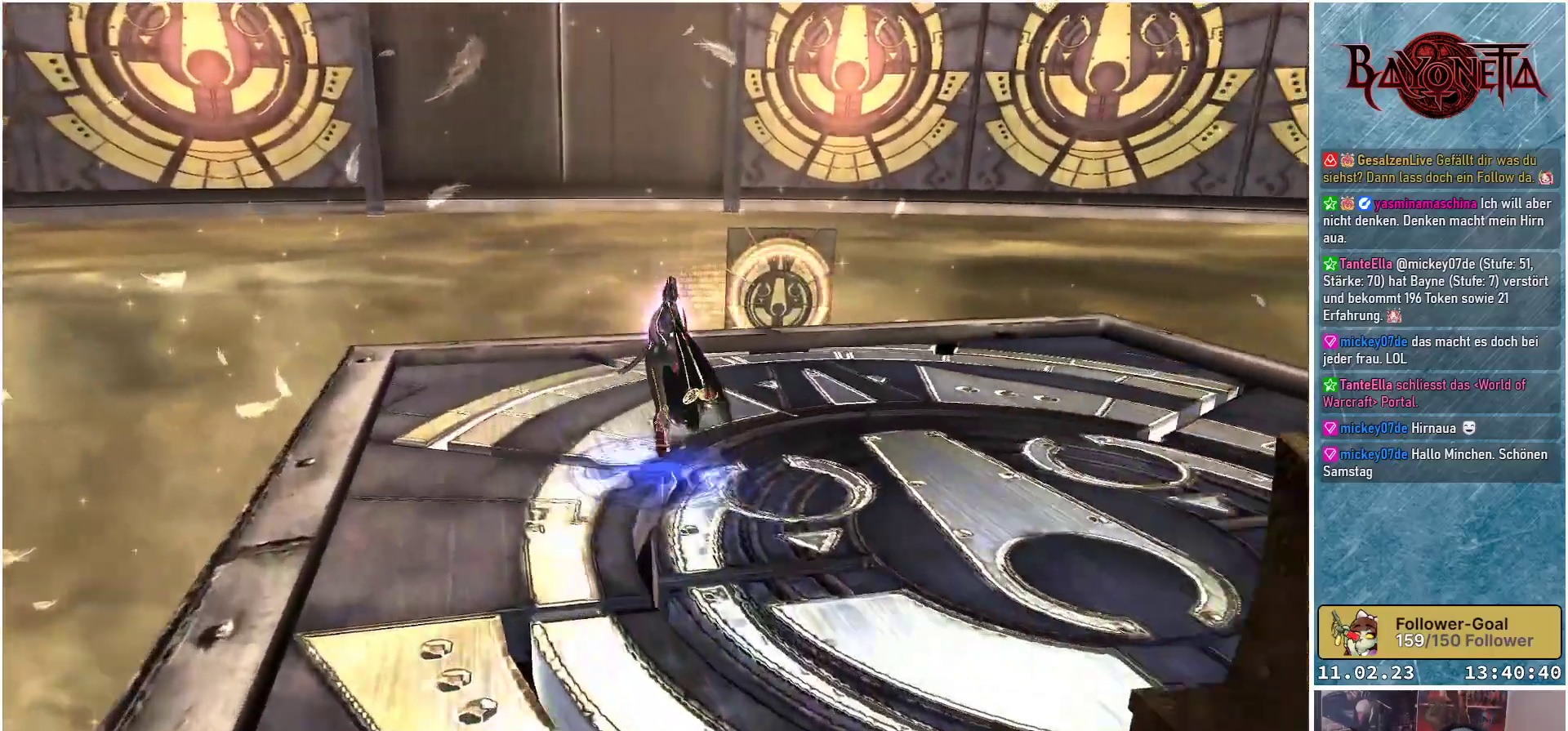
{"buttons": [], "left_stick": "up", "right_stick": "right", "events": []}
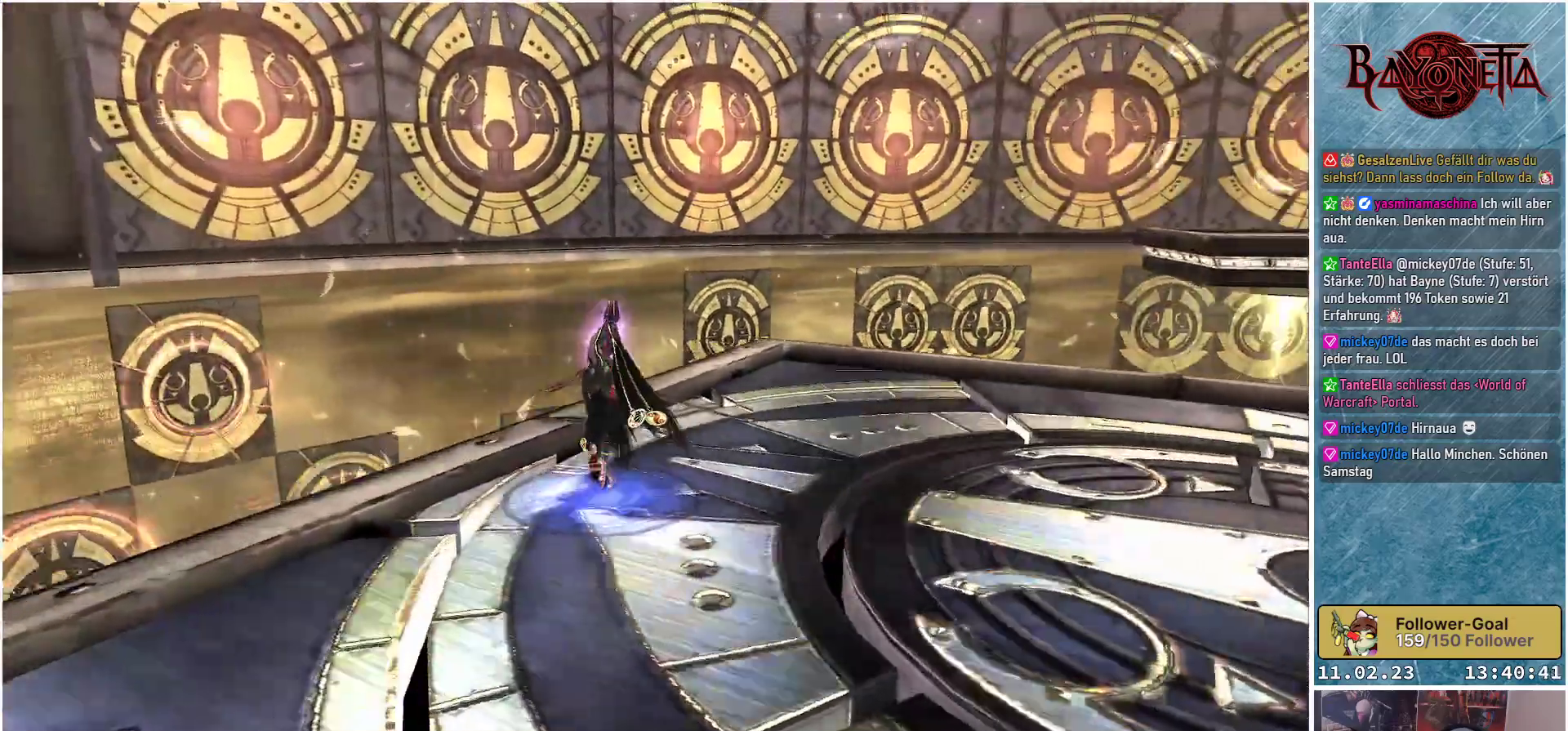
{"buttons": [], "left_stick": "center", "right_stick": "down-right", "events": [[83, "right_stick", "down-right"], [484, "left_stick", "center"]]}